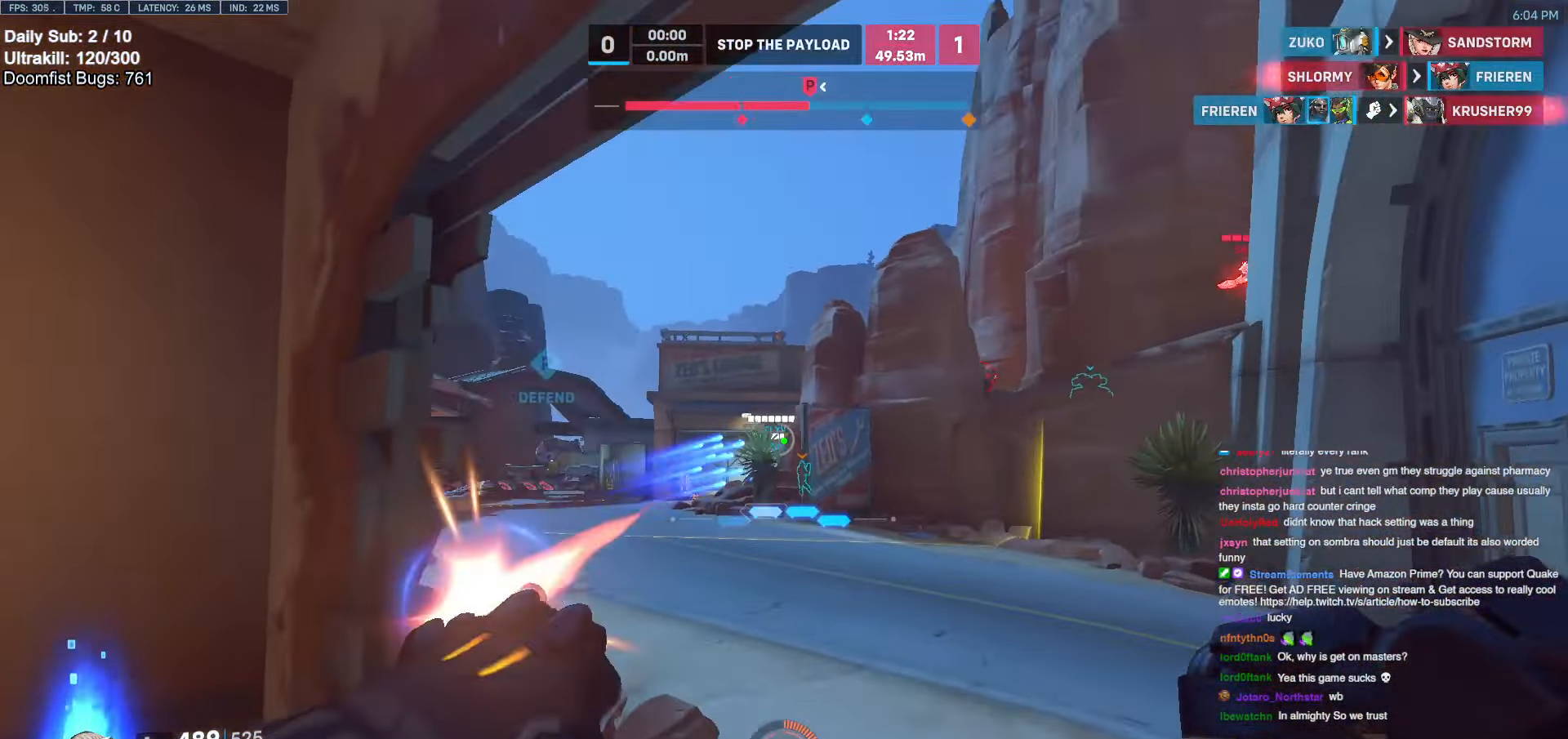
Gameplay with keyboard and mouse; each line is a JSON object with the keys and mouse buttons held at the frame after it. "events" lists presses ("down") and releases ("up") of "a", "ctrl", "d", "e", "f", "melee", "q", "r", "s", "shift", "space", "w", "mouse_left" and "mouse_right" between this image and that frame as [ms after this image, input, new state], when the widget could be followed in between. "mouse_left", "mouse_right" = the "left", "right" buttons of the "mouse" list. No other keys are recorded. Mouse movement is not recorded. Key names are as the overlay labels them; some are game actions (e.g. jump) rather than physical keys.
{"keys": ["w"], "mouse": [], "events": [[66, "d", "up"], [350, "e", "down"], [450, "e", "up"]]}
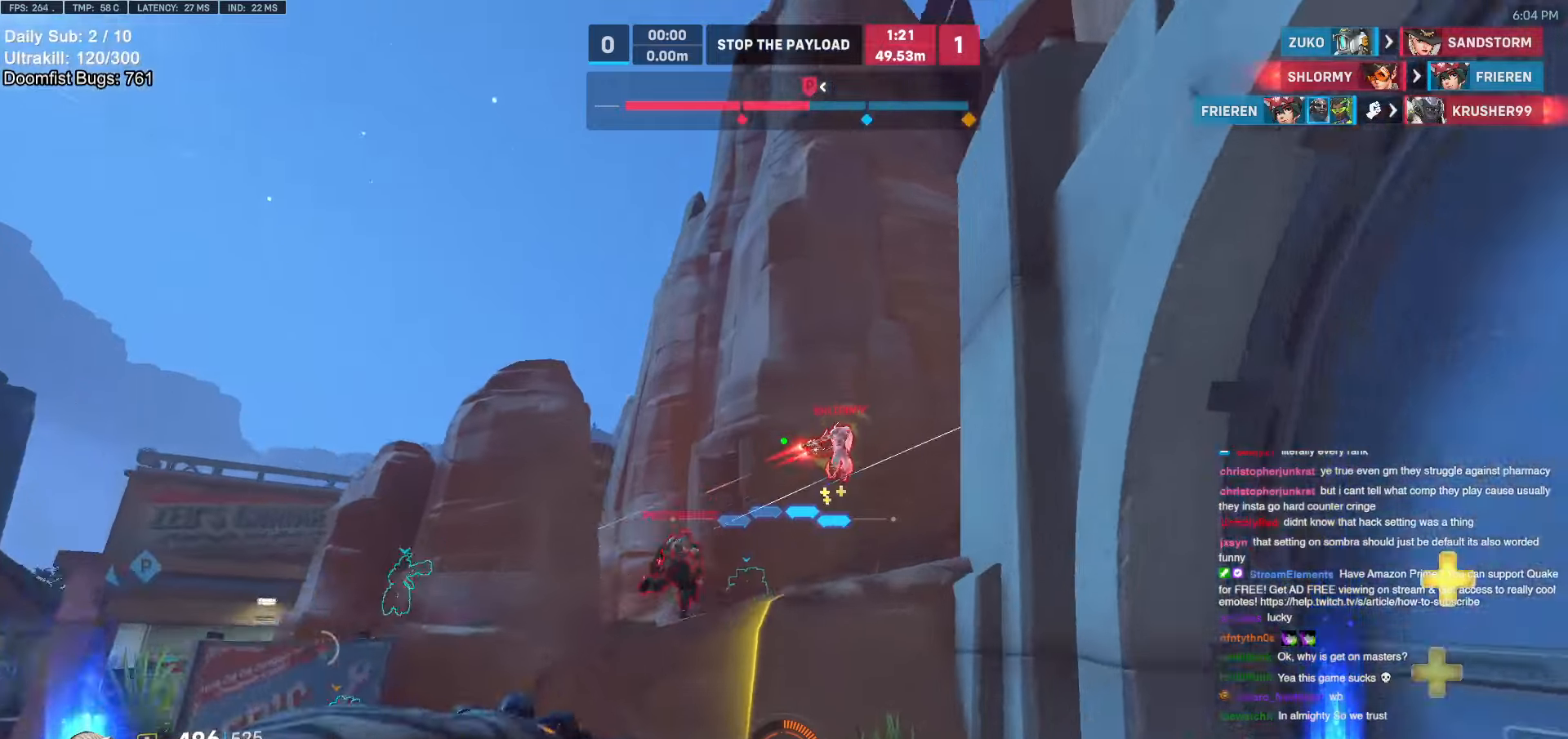
{"keys": ["d"], "mouse": [], "events": [[50, "w", "up"], [133, "d", "down"], [133, "s", "down"], [333, "s", "up"]]}
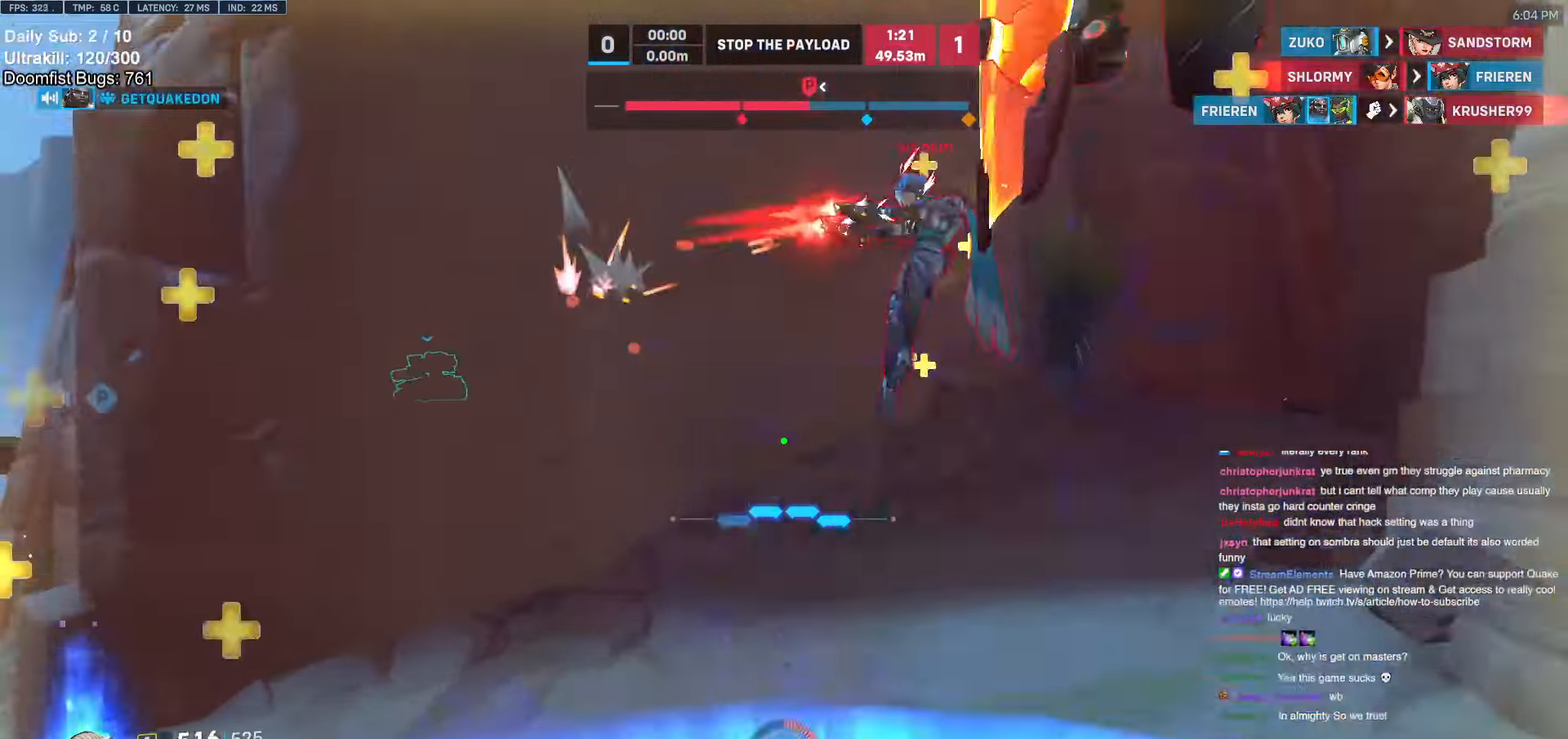
{"keys": ["w"], "mouse": [], "events": [[16, "w", "down"], [100, "d", "up"], [150, "mouse_left", "down"], [200, "mouse_right", "down"], [300, "mouse_left", "up"], [383, "a", "down"], [383, "mouse_right", "up"], [433, "a", "up"]]}
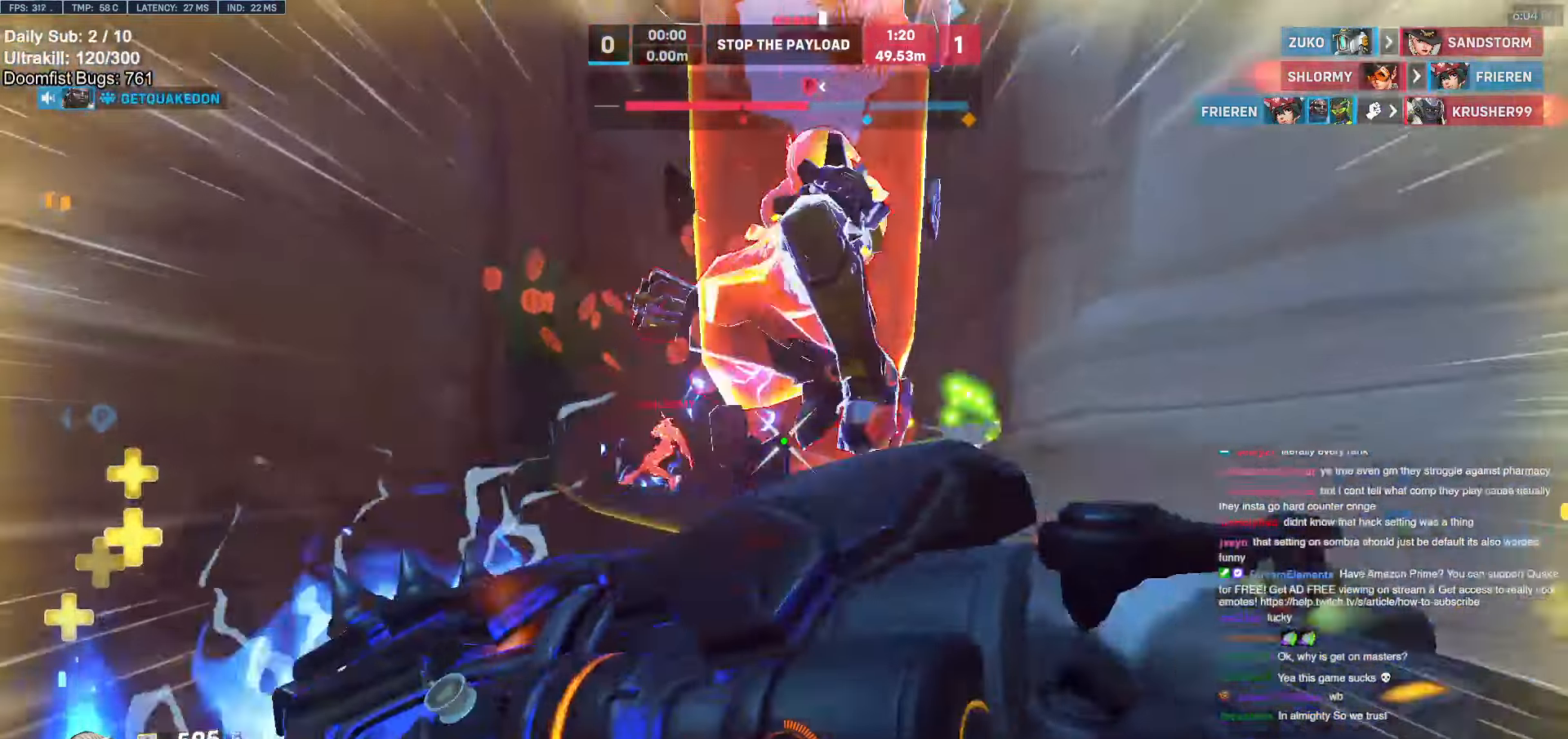
{"keys": ["w"], "mouse": ["left"], "events": [[216, "mouse_left", "down"], [400, "mouse_left", "up"], [500, "mouse_left", "down"]]}
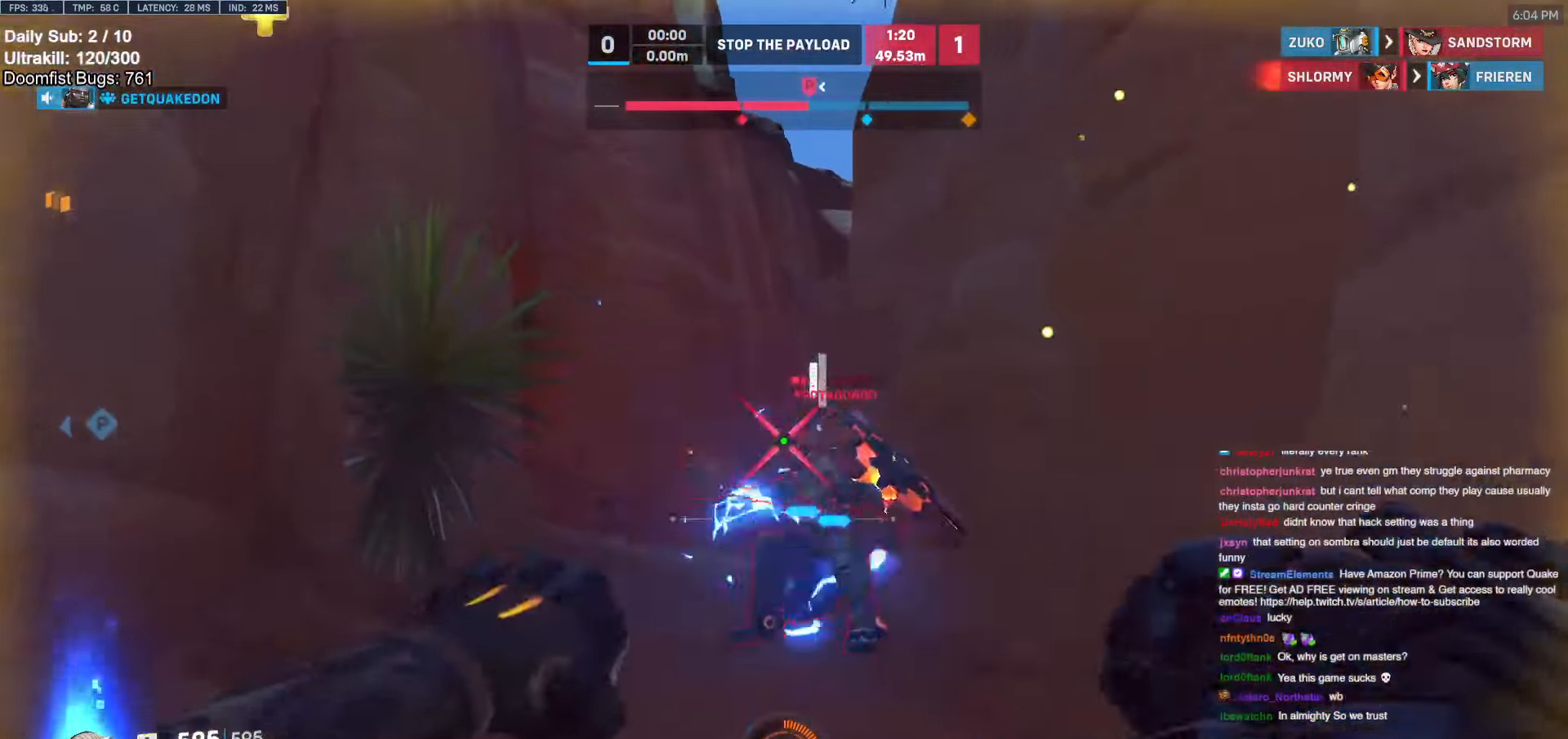
{"keys": ["melee", "w"], "mouse": ["left"], "events": [[183, "mouse_left", "up"], [366, "mouse_left", "down"], [416, "melee", "down"]]}
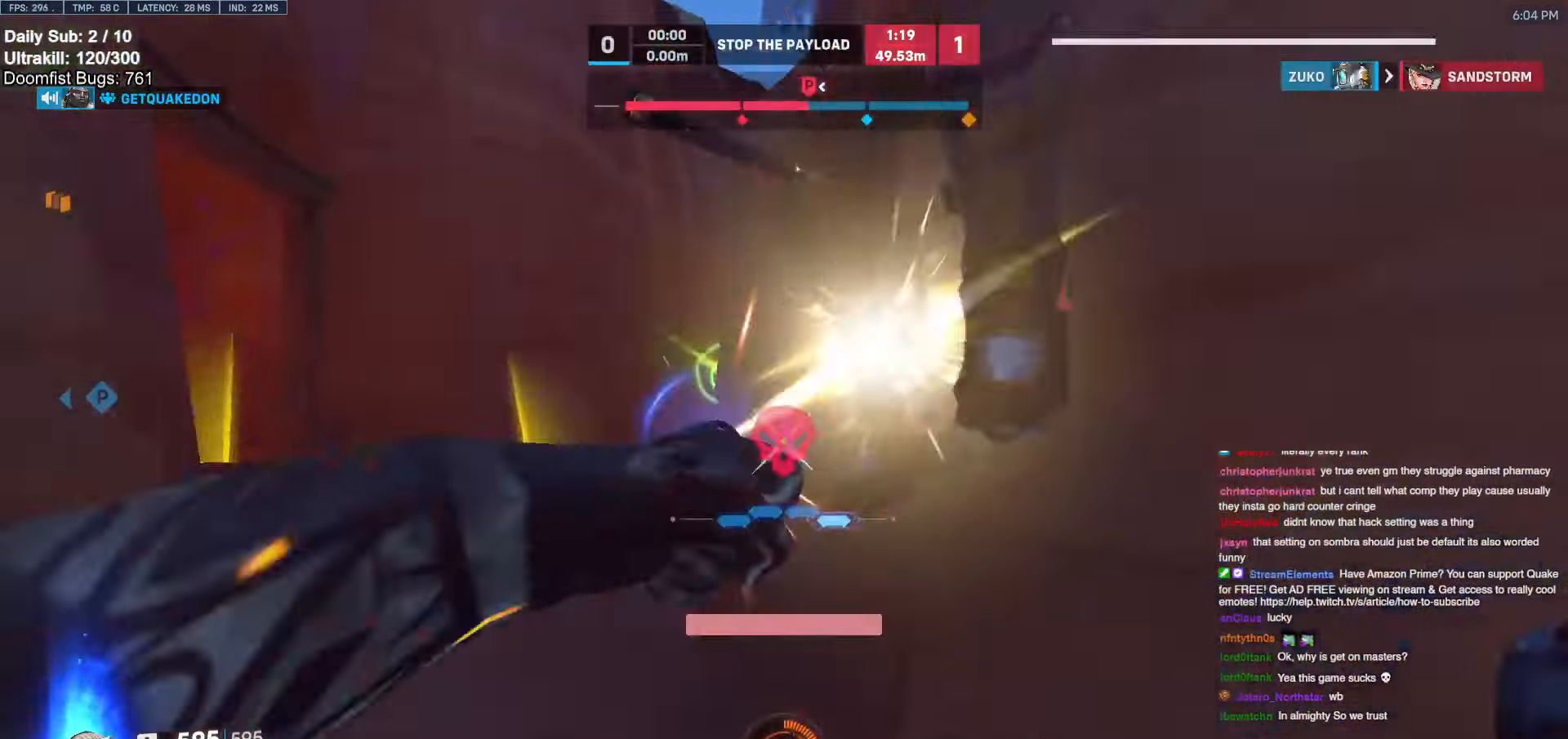
{"keys": ["a", "w"], "mouse": [], "events": [[50, "melee", "up"], [50, "mouse_left", "up"], [250, "a", "down"]]}
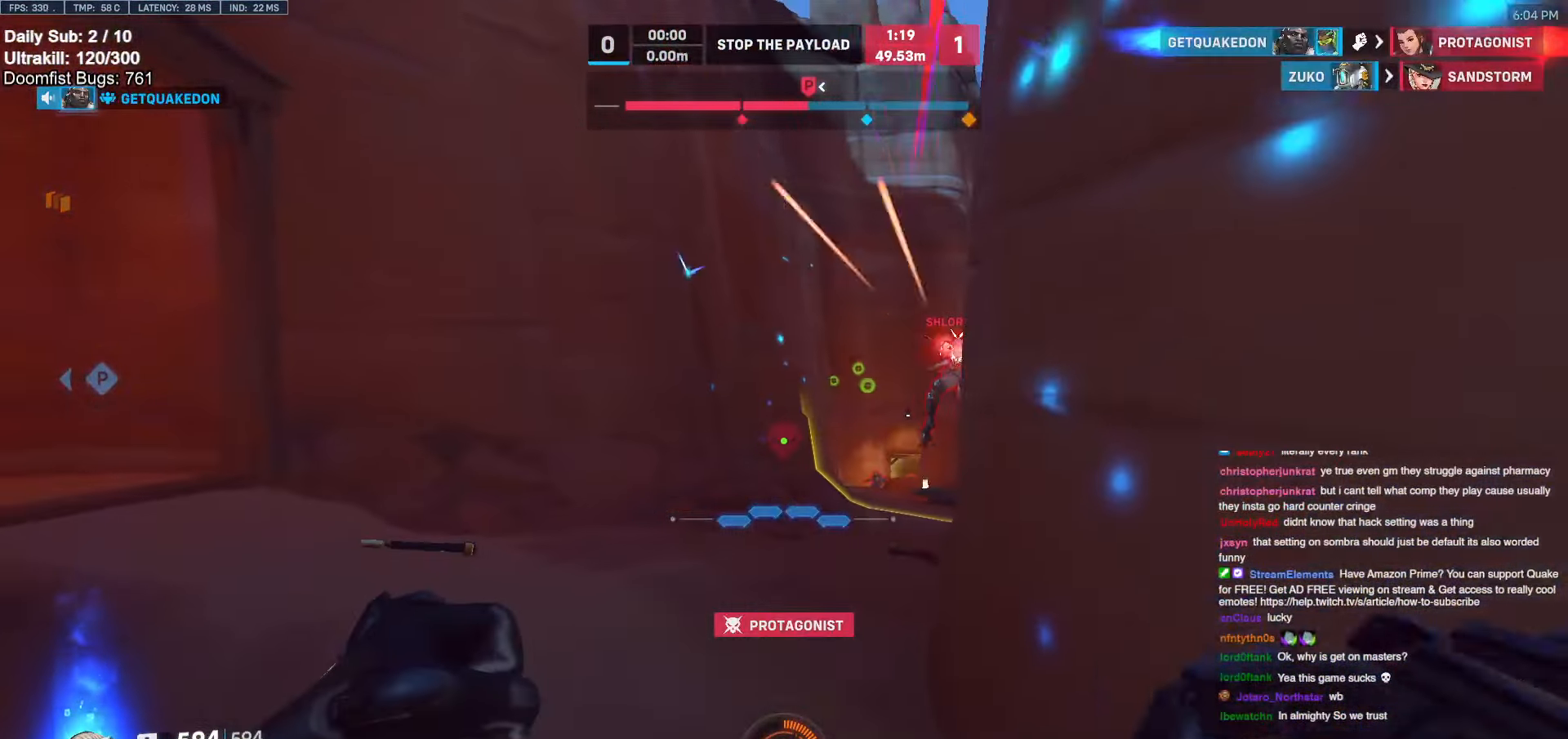
{"keys": ["a", "w"], "mouse": [], "events": [[316, "mouse_left", "down"], [450, "mouse_left", "up"]]}
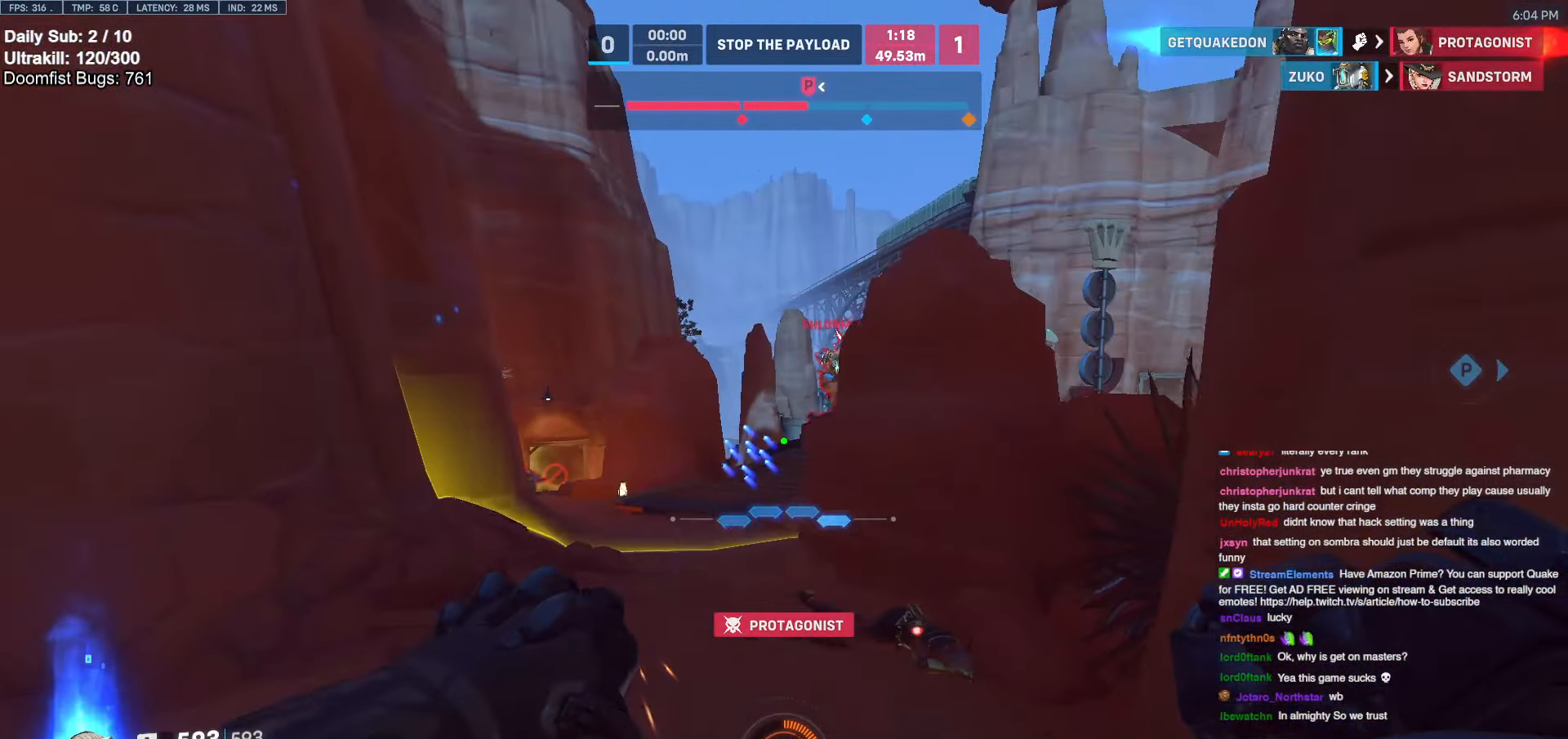
{"keys": ["w"], "mouse": [], "events": [[83, "a", "up"], [283, "a", "down"], [366, "a", "up"]]}
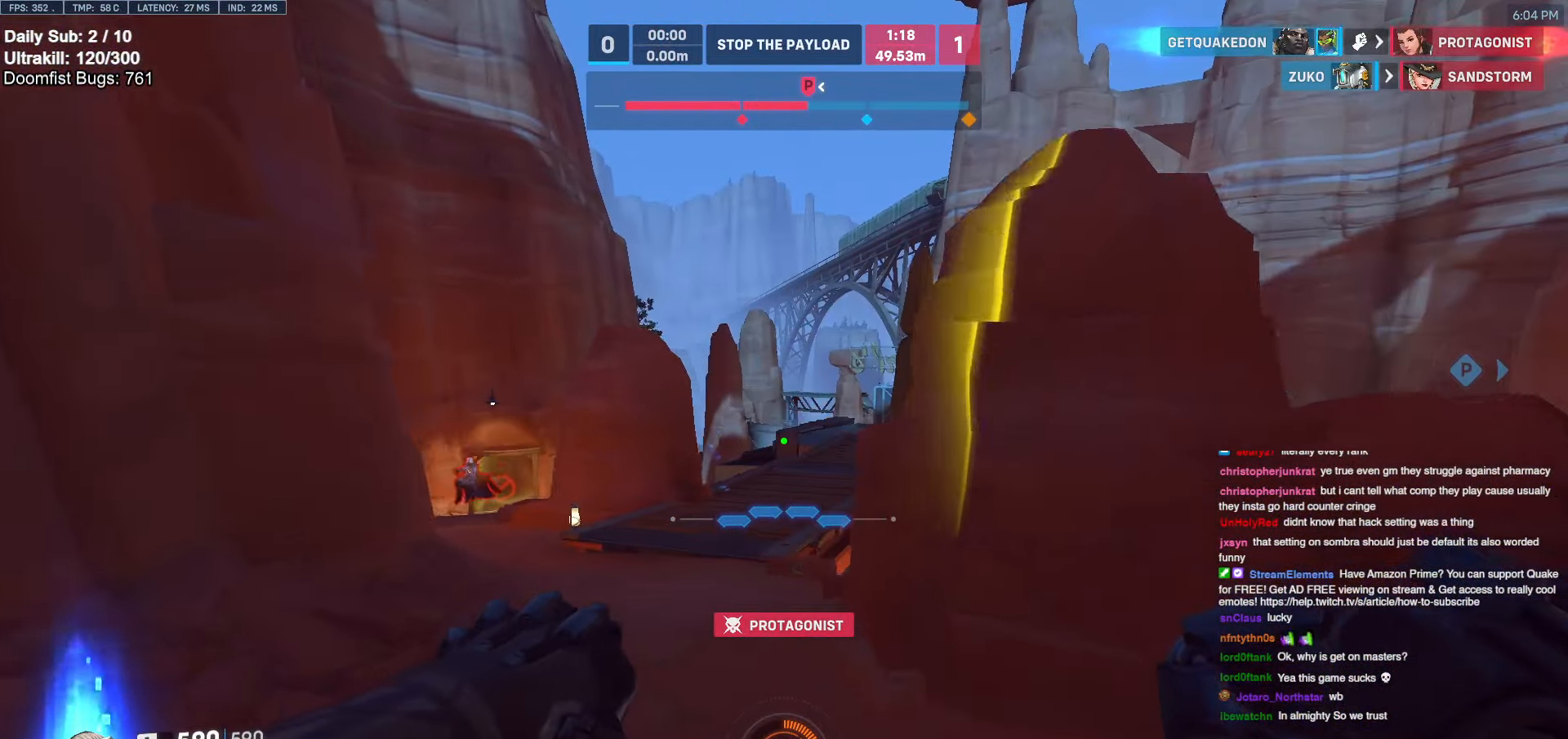
{"keys": ["a", "s"], "mouse": [], "events": [[16, "d", "down"], [16, "w", "up"], [100, "d", "up"], [100, "s", "down"], [150, "mouse_left", "down"], [300, "mouse_left", "up"], [333, "a", "down"]]}
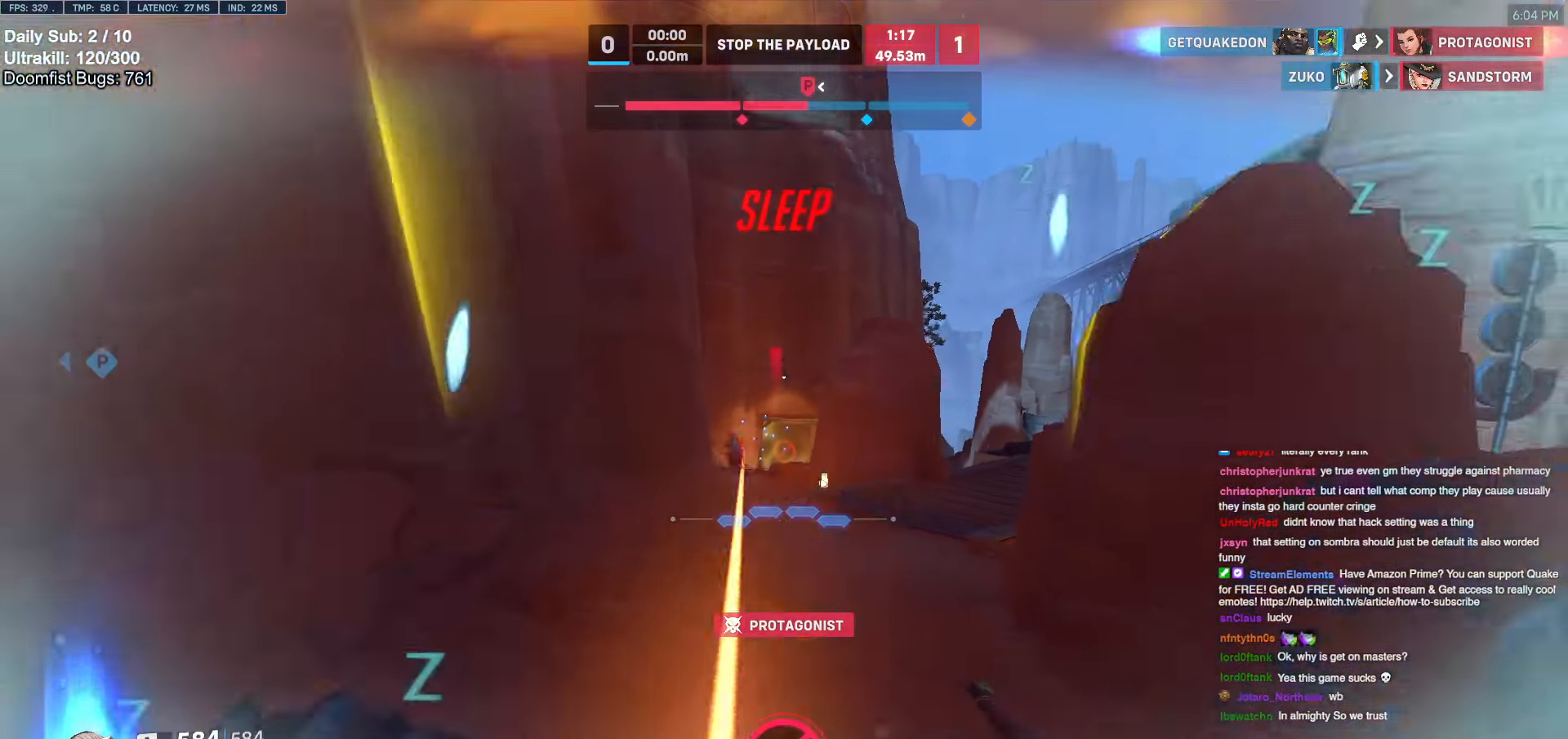
{"keys": ["a", "s"], "mouse": [], "events": [[166, "a", "up"], [450, "a", "down"]]}
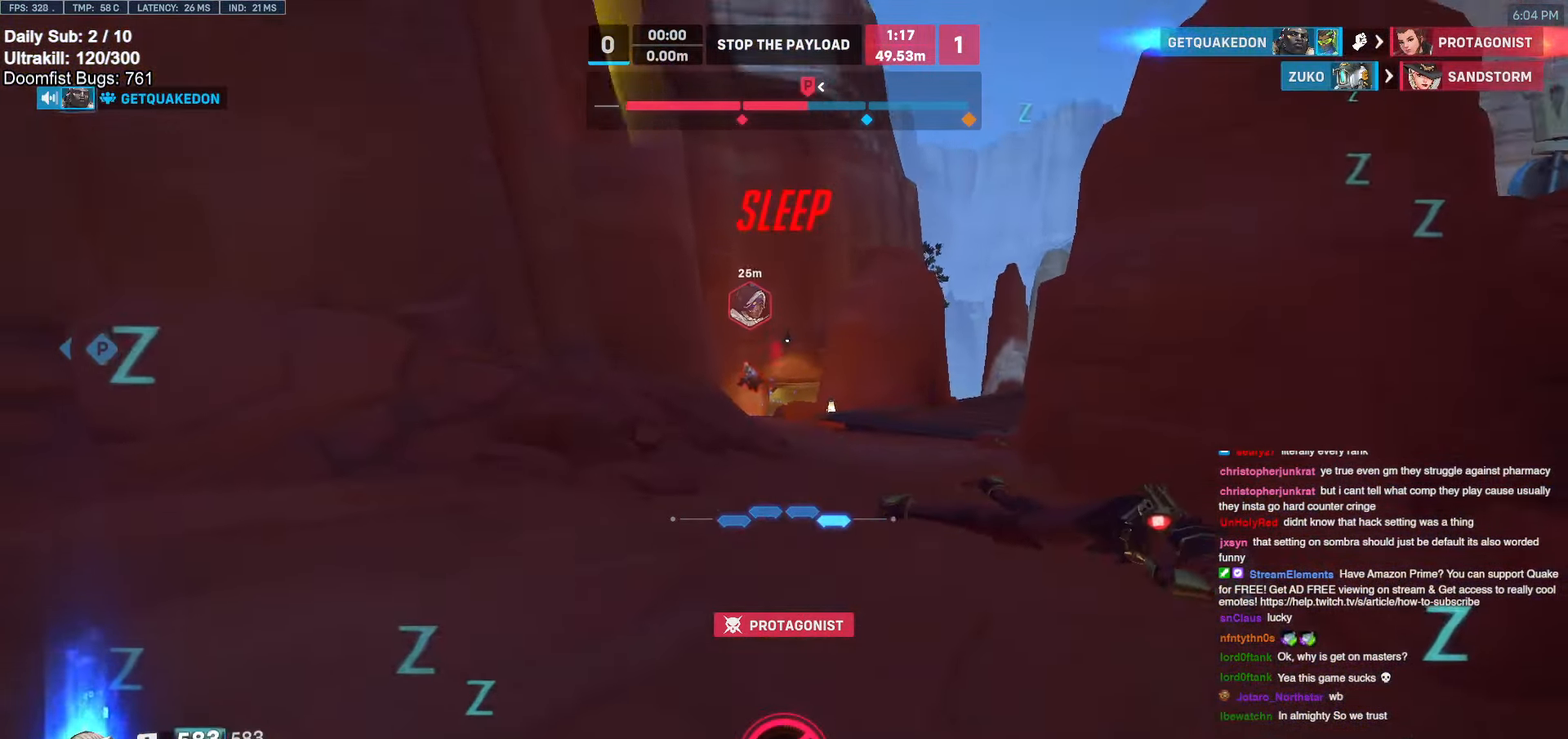
{"keys": ["s"], "mouse": [], "events": [[316, "a", "up"]]}
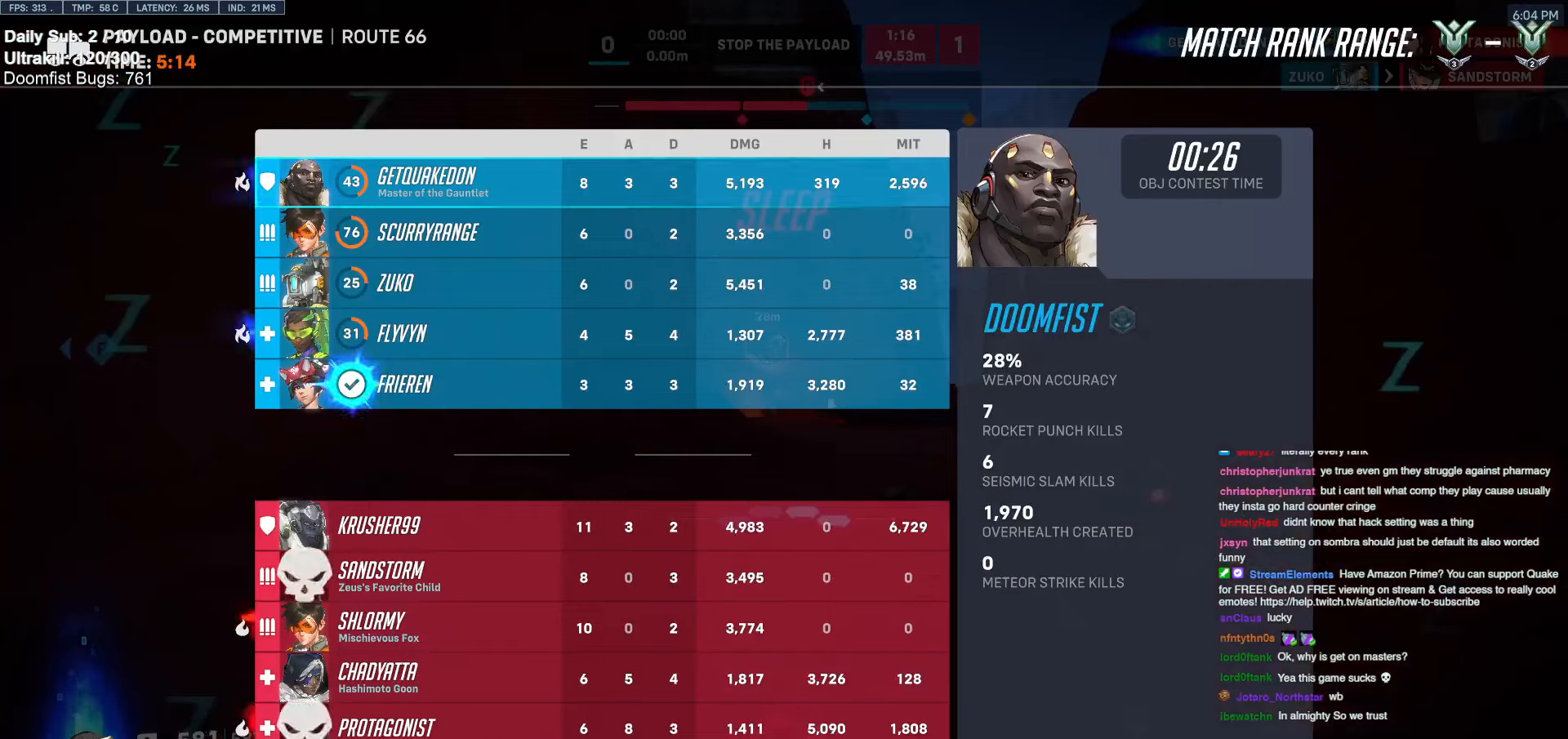
{"keys": ["s"], "mouse": [], "events": [[200, "r", "down"], [333, "r", "up"]]}
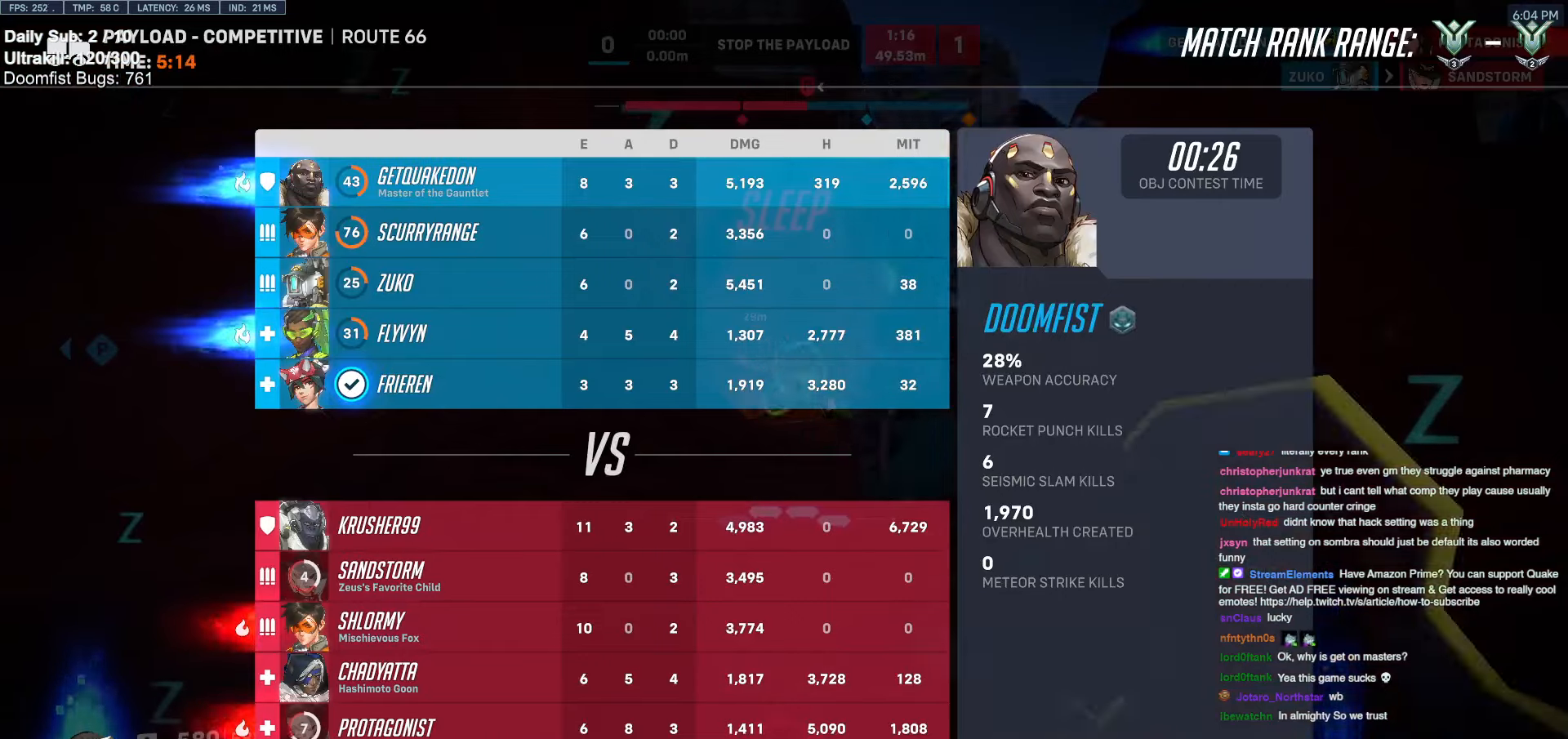
{"keys": ["a", "s"], "mouse": ["left"], "events": [[216, "mouse_left", "down"], [450, "a", "down"]]}
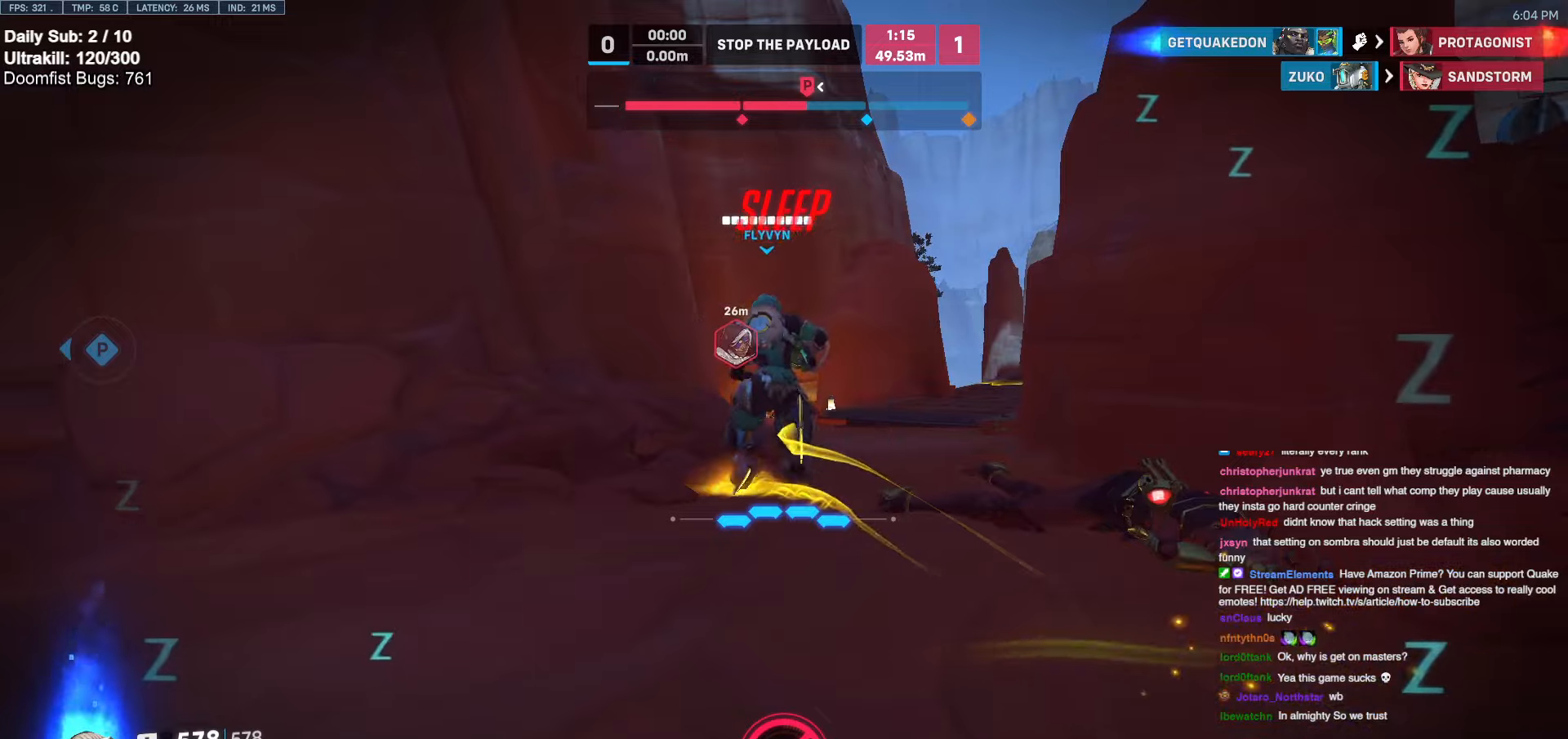
{"keys": ["s"], "mouse": ["left"], "events": [[283, "a", "up"]]}
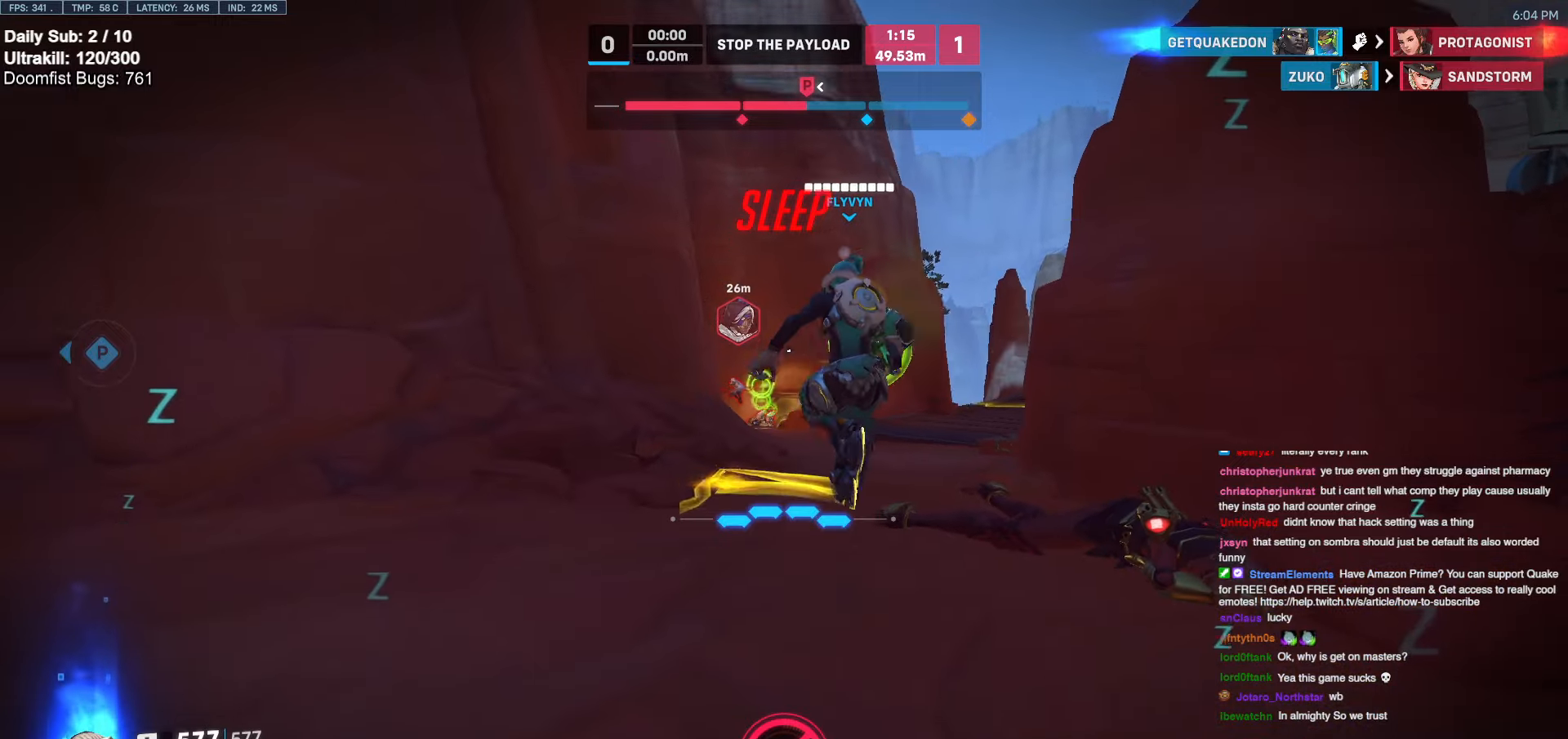
{"keys": ["s"], "mouse": ["left"], "events": []}
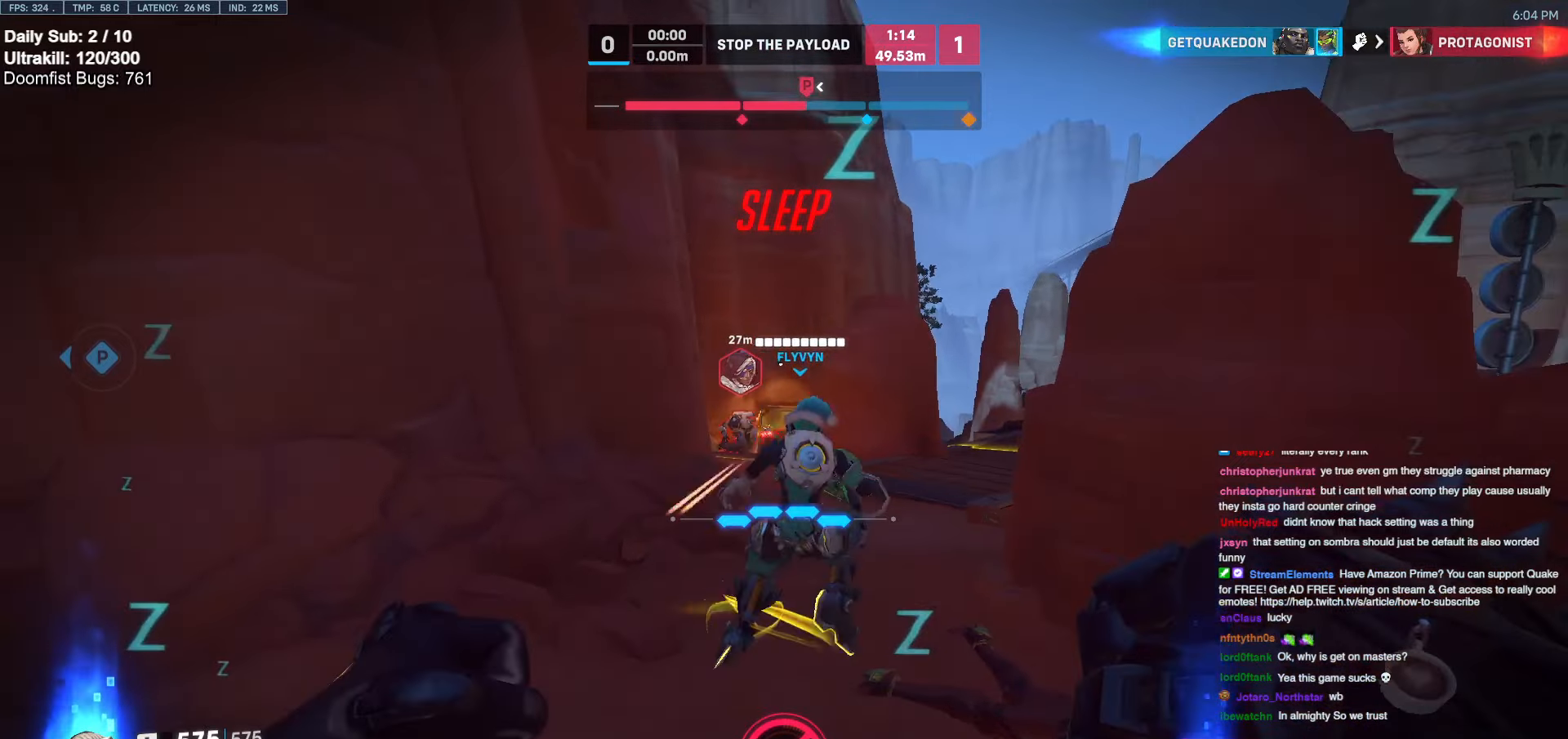
{"keys": ["a", "w"], "mouse": ["left"], "events": [[116, "a", "down"], [166, "s", "up"], [300, "w", "down"], [350, "a", "up"], [450, "a", "down"]]}
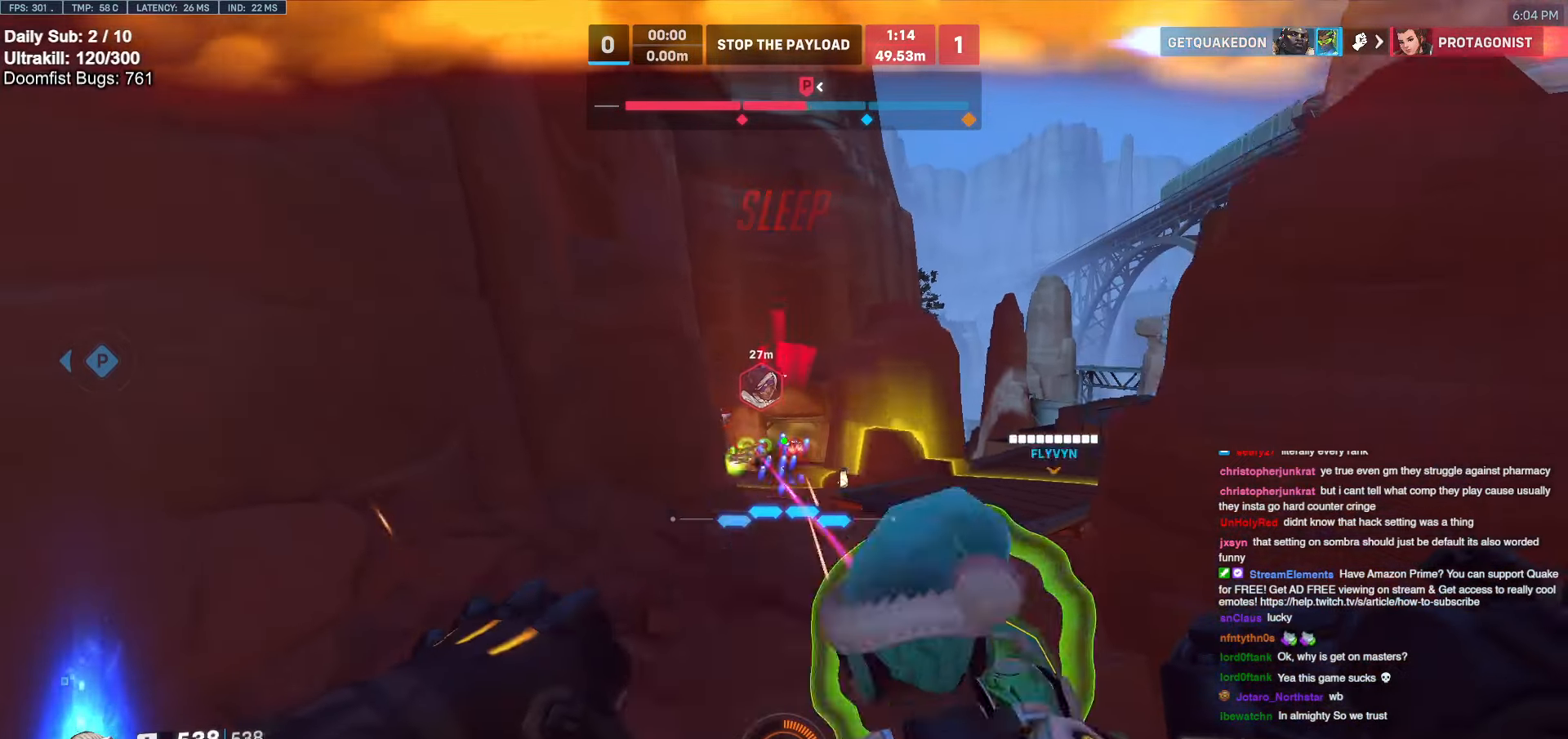
{"keys": ["d"], "mouse": [], "events": [[83, "a", "up"], [133, "shift", "down"], [233, "d", "down"], [233, "mouse_left", "up"], [233, "shift", "up"], [283, "w", "up"]]}
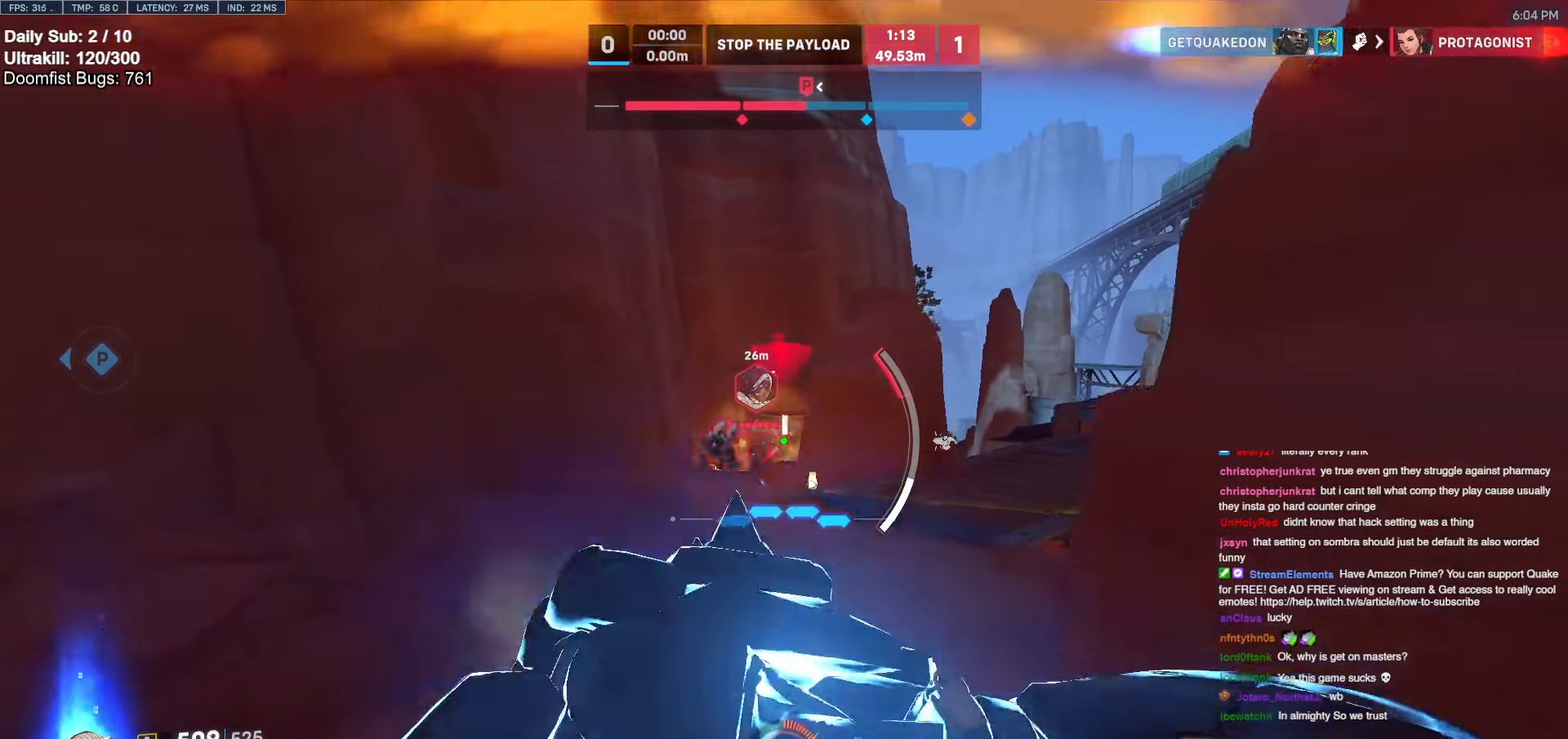
{"keys": ["w"], "mouse": [], "events": [[50, "a", "down"], [50, "d", "up"], [150, "w", "down"], [200, "a", "up"]]}
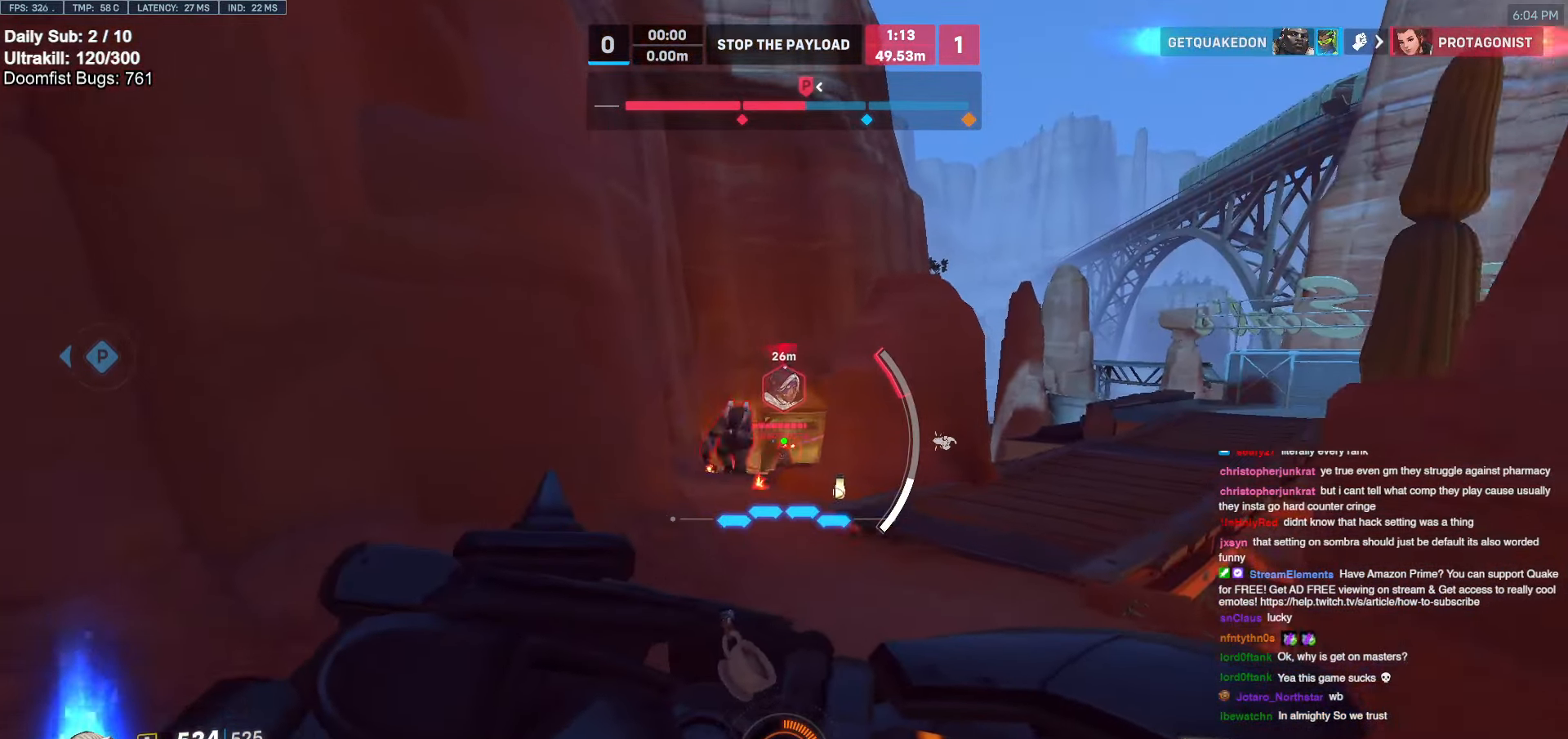
{"keys": ["d"], "mouse": [], "events": [[116, "a", "down"], [266, "a", "up"], [266, "w", "up"], [450, "d", "down"]]}
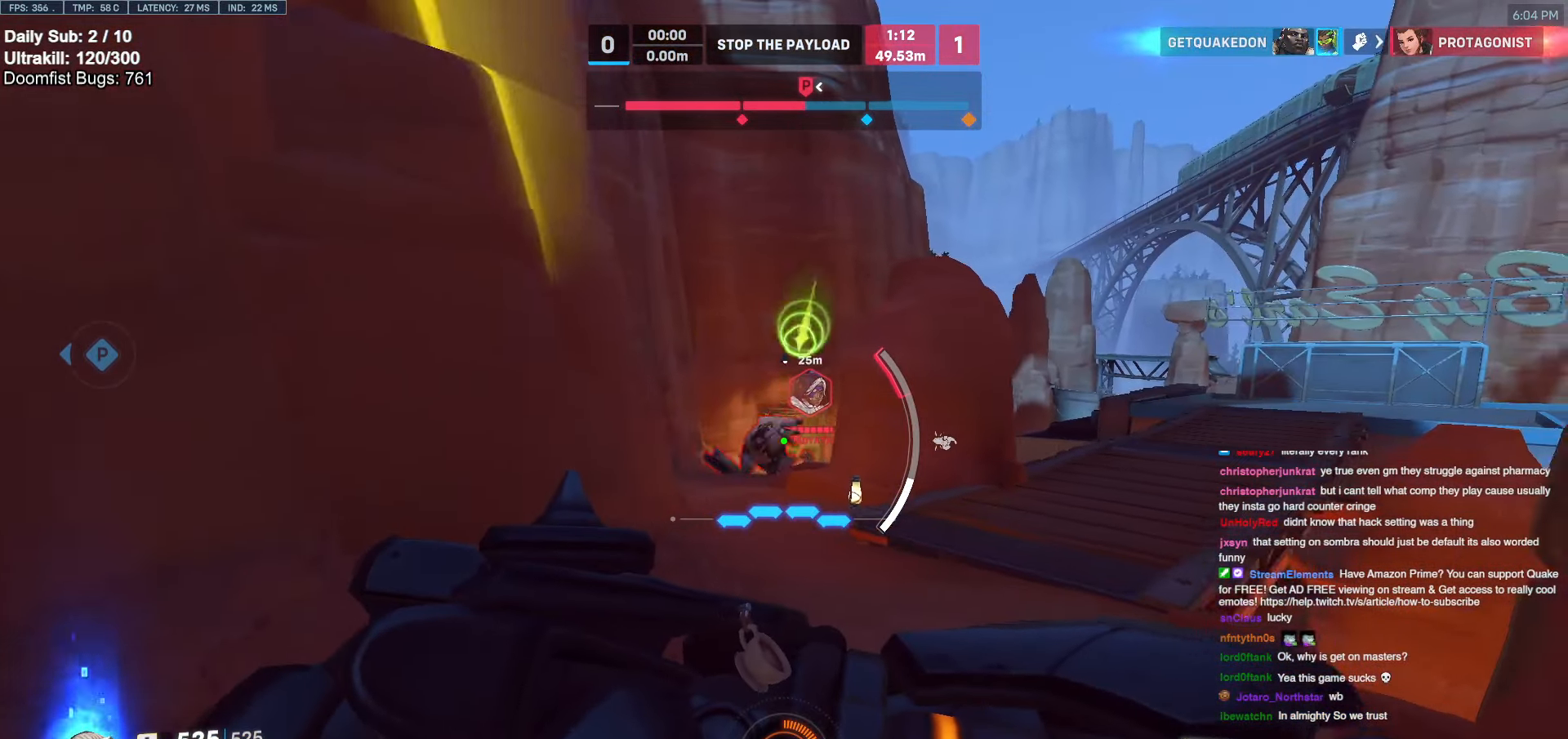
{"keys": ["a", "s", "shift"], "mouse": ["left"], "events": [[83, "a", "down"], [83, "d", "up"], [83, "s", "down"], [316, "a", "up"], [416, "shift", "down"], [466, "a", "down"], [466, "mouse_left", "down"]]}
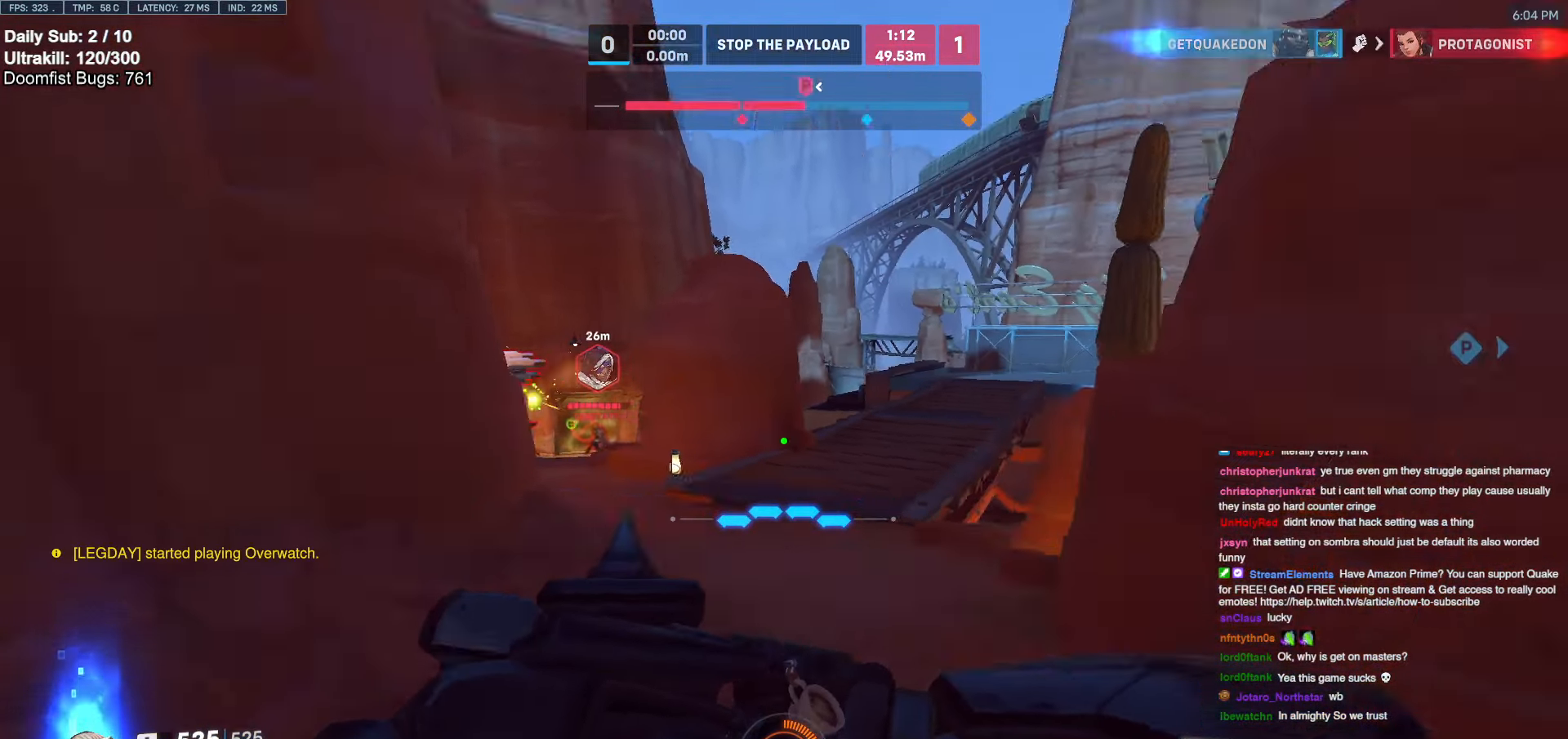
{"keys": [], "mouse": ["right"], "events": [[16, "a", "up"], [50, "d", "down"], [50, "shift", "up"], [100, "mouse_left", "up"], [200, "d", "up"], [350, "mouse_right", "down"], [483, "s", "up"]]}
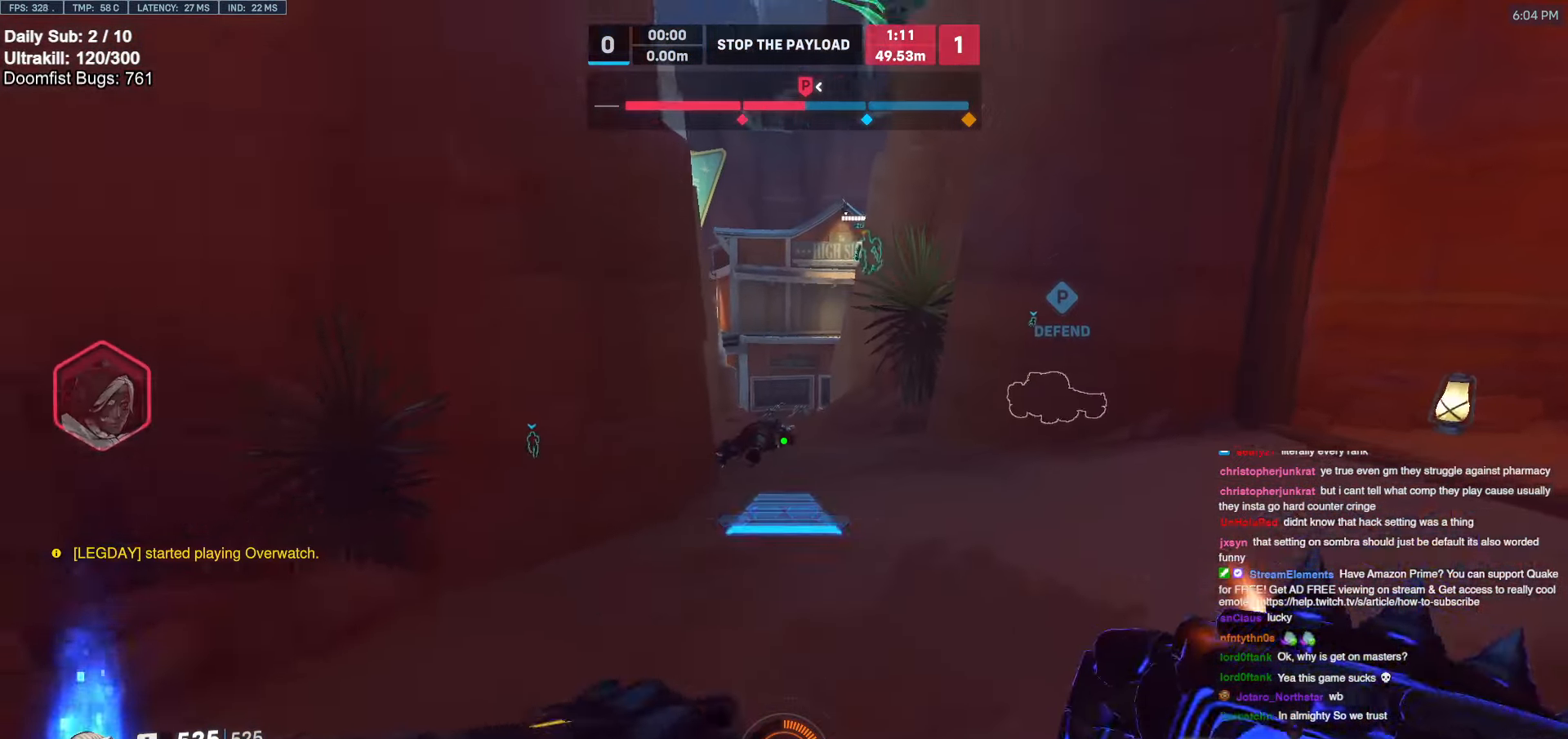
{"keys": ["s"], "mouse": [], "events": [[66, "mouse_right", "up"], [66, "w", "down"], [116, "space", "down"], [266, "w", "up"], [300, "space", "up"], [400, "s", "down"]]}
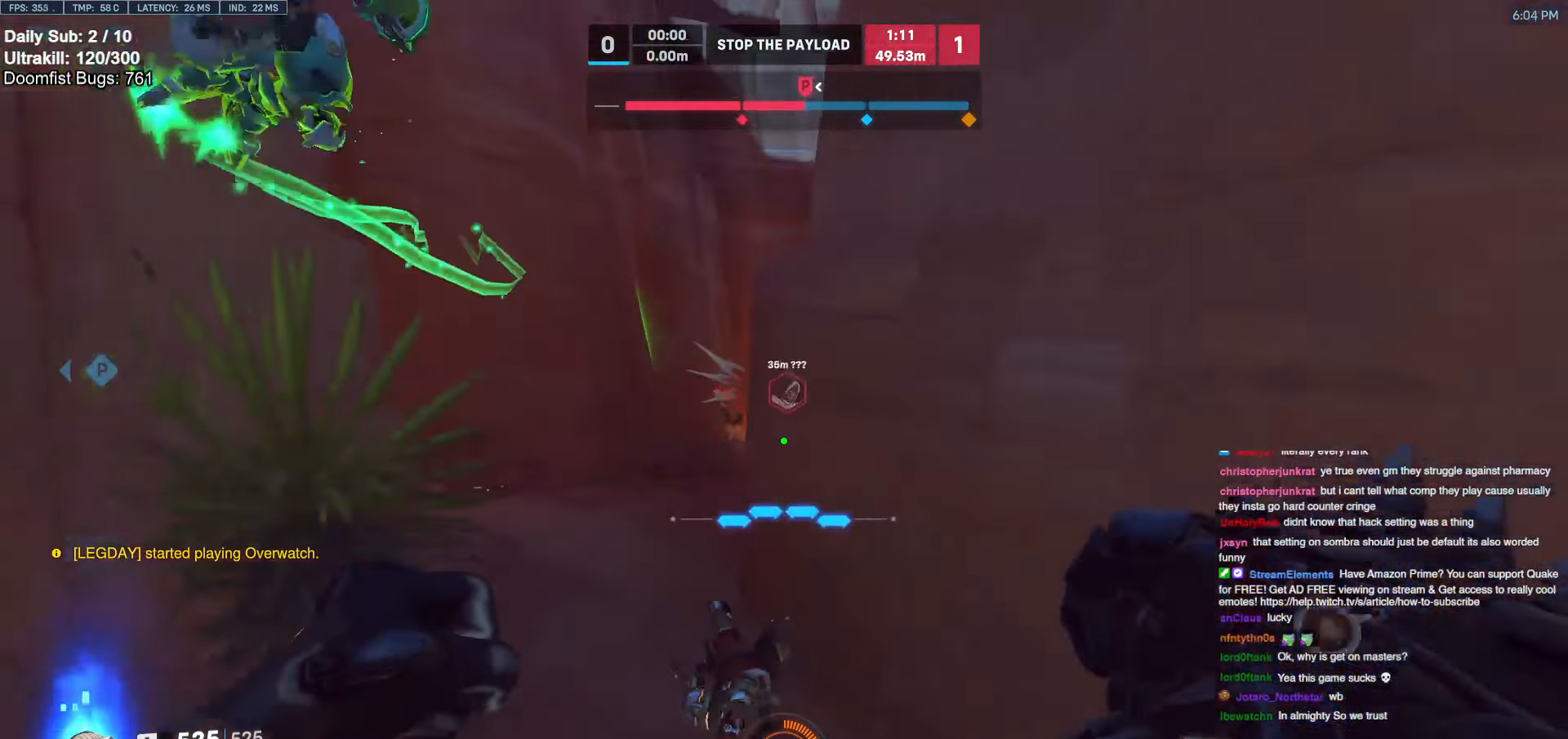
{"keys": ["a"], "mouse": [], "events": [[183, "a", "down"], [316, "a", "up"], [466, "a", "down"], [466, "s", "up"]]}
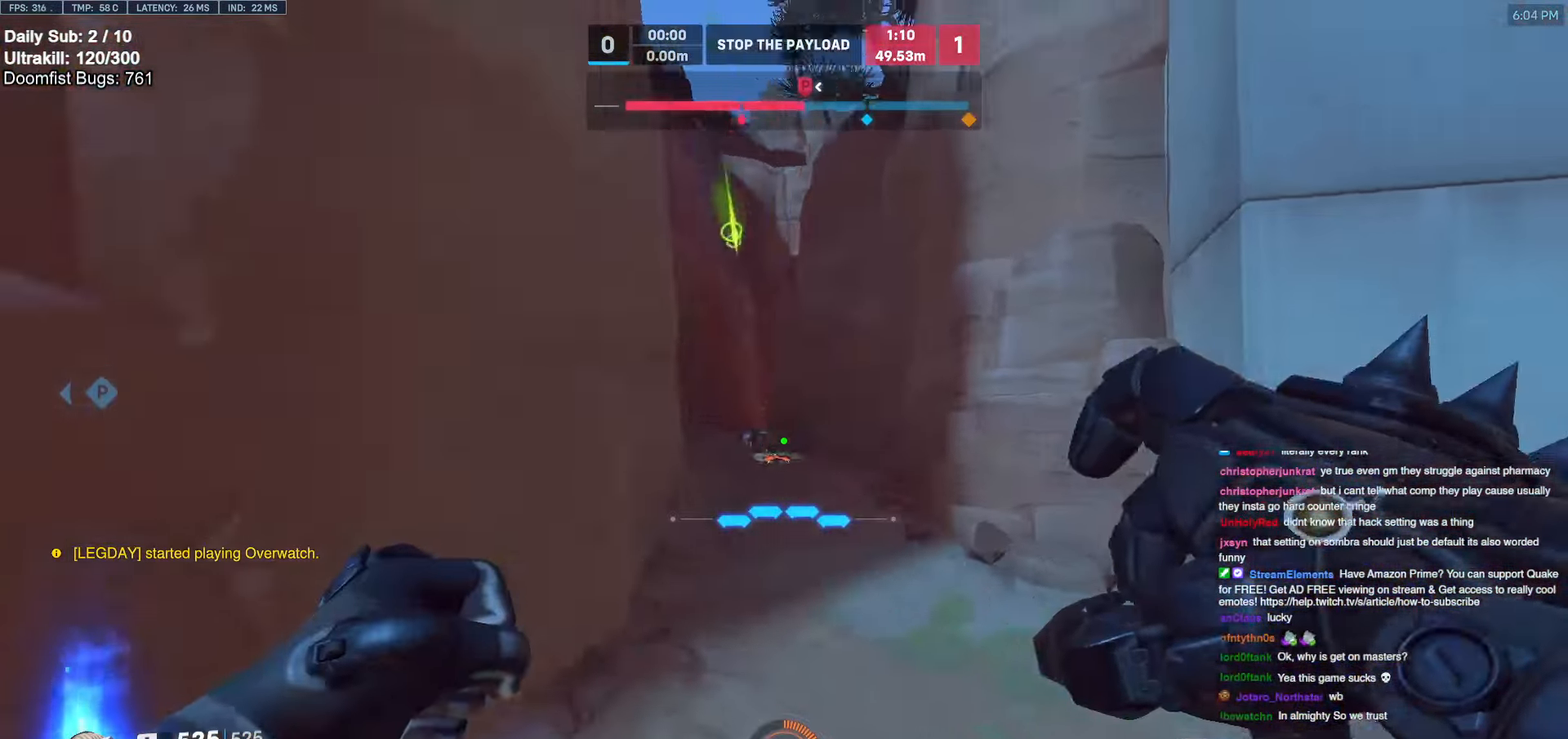
{"keys": ["d", "s"], "mouse": ["left"], "events": [[100, "w", "down"], [200, "w", "up"], [300, "a", "up"], [333, "mouse_left", "down"], [333, "s", "down"], [433, "d", "down"]]}
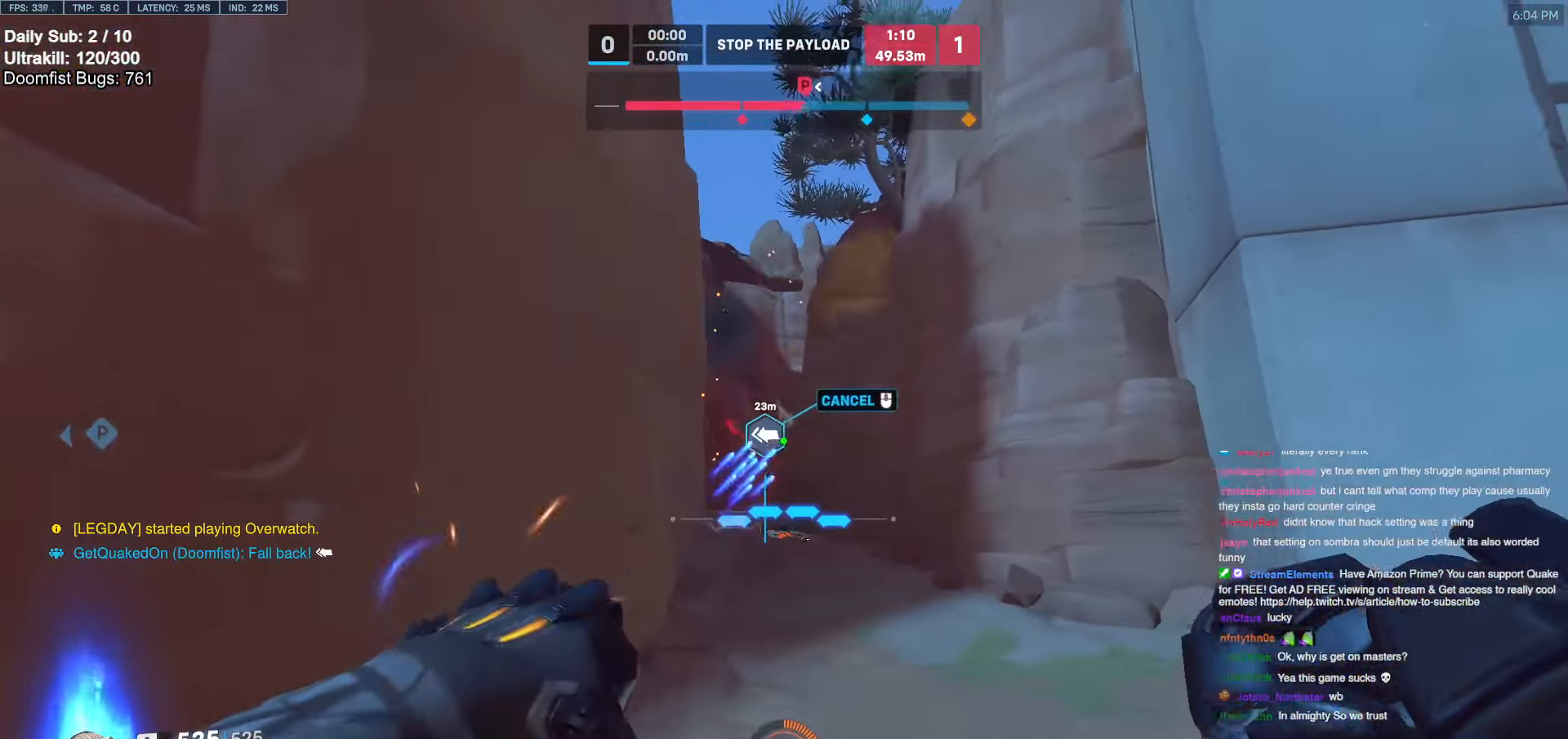
{"keys": ["a", "s"], "mouse": [], "events": [[33, "d", "up"], [33, "mouse_left", "up"], [166, "e", "down"], [216, "e", "up"], [400, "a", "down"]]}
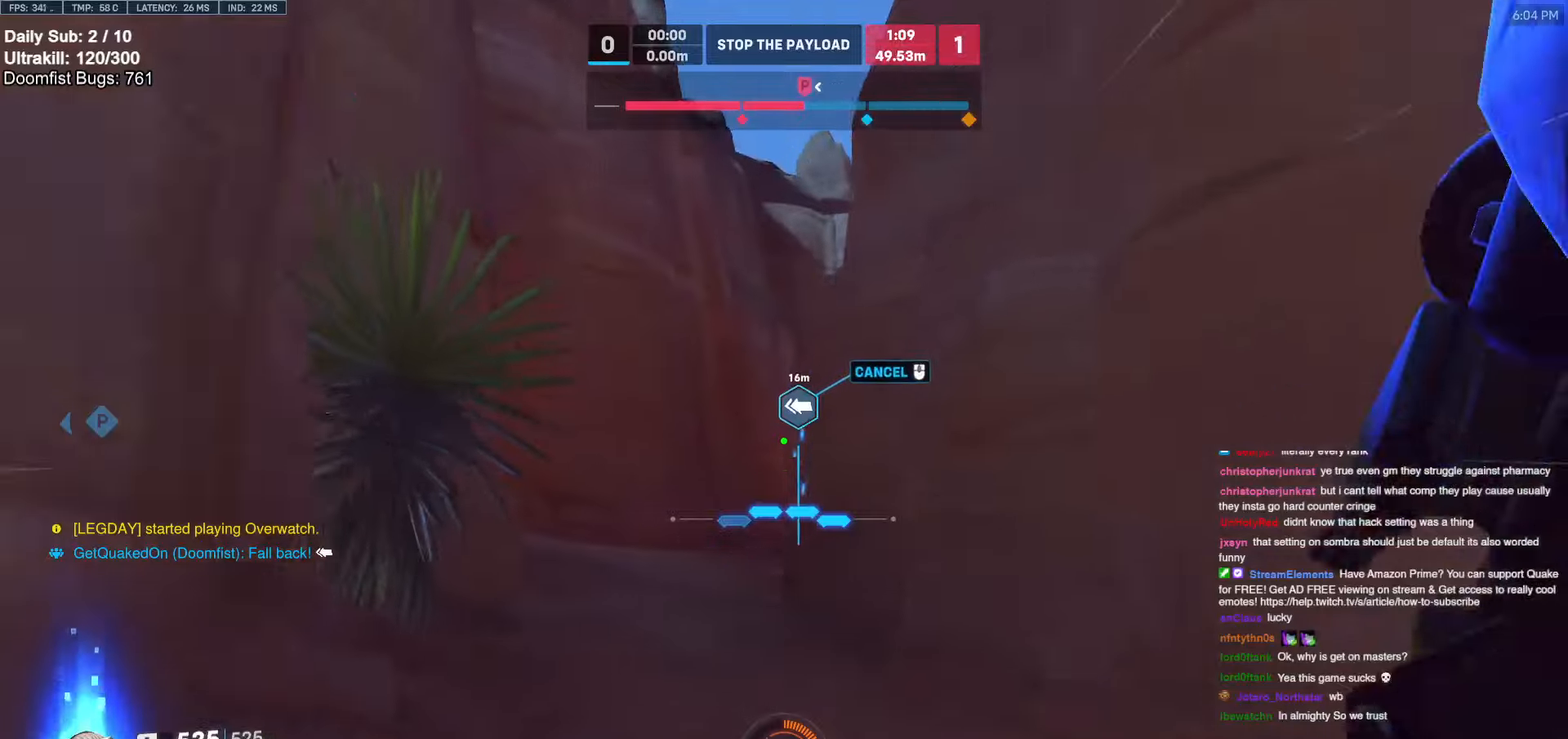
{"keys": ["s", "space"], "mouse": [], "events": [[83, "s", "up"], [183, "a", "up"], [183, "s", "down"], [366, "space", "down"]]}
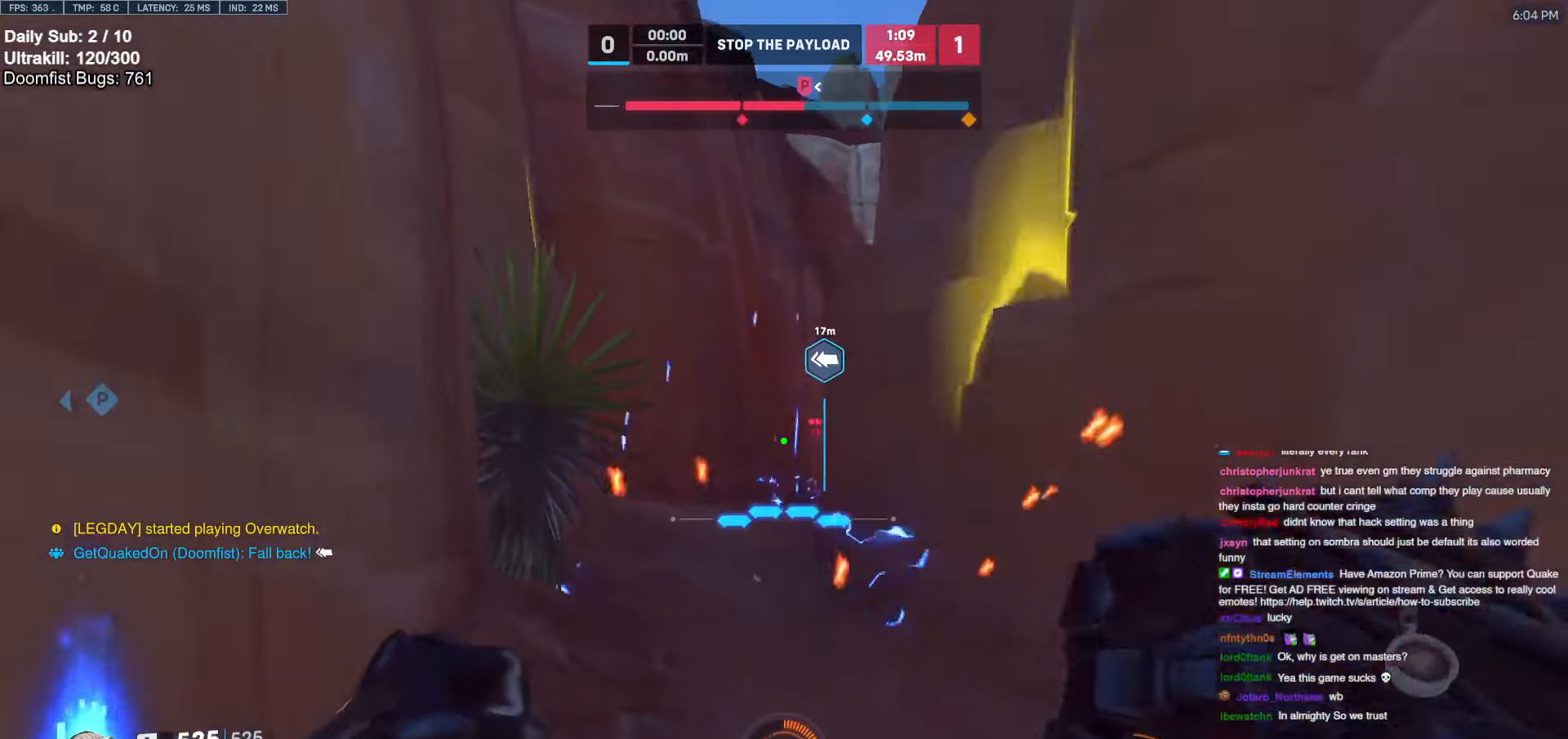
{"keys": ["s"], "mouse": [], "events": [[16, "space", "up"]]}
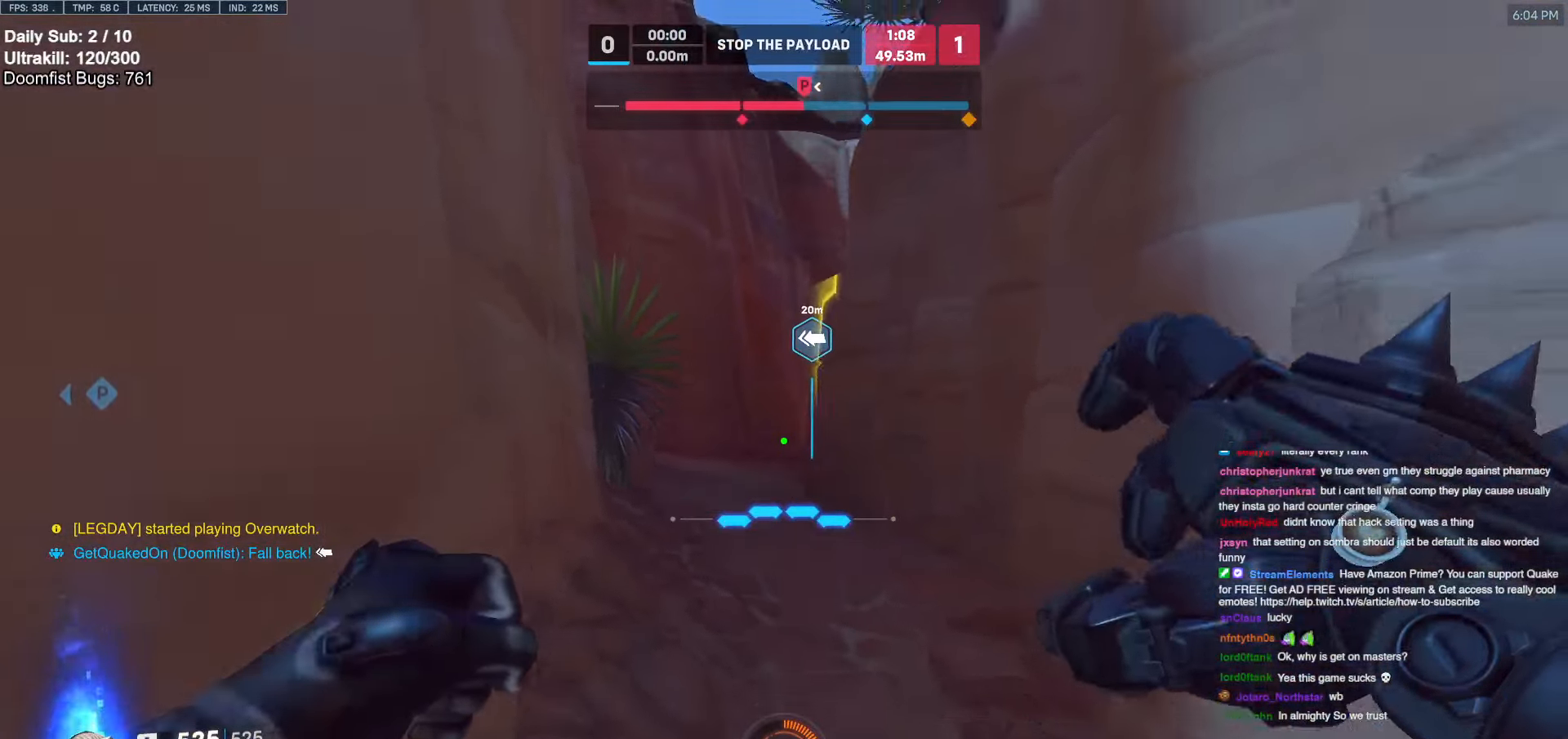
{"keys": ["a", "s"], "mouse": [], "events": [[33, "mouse_left", "down"], [216, "a", "down"], [216, "mouse_left", "up"], [300, "a", "up"], [400, "a", "down"]]}
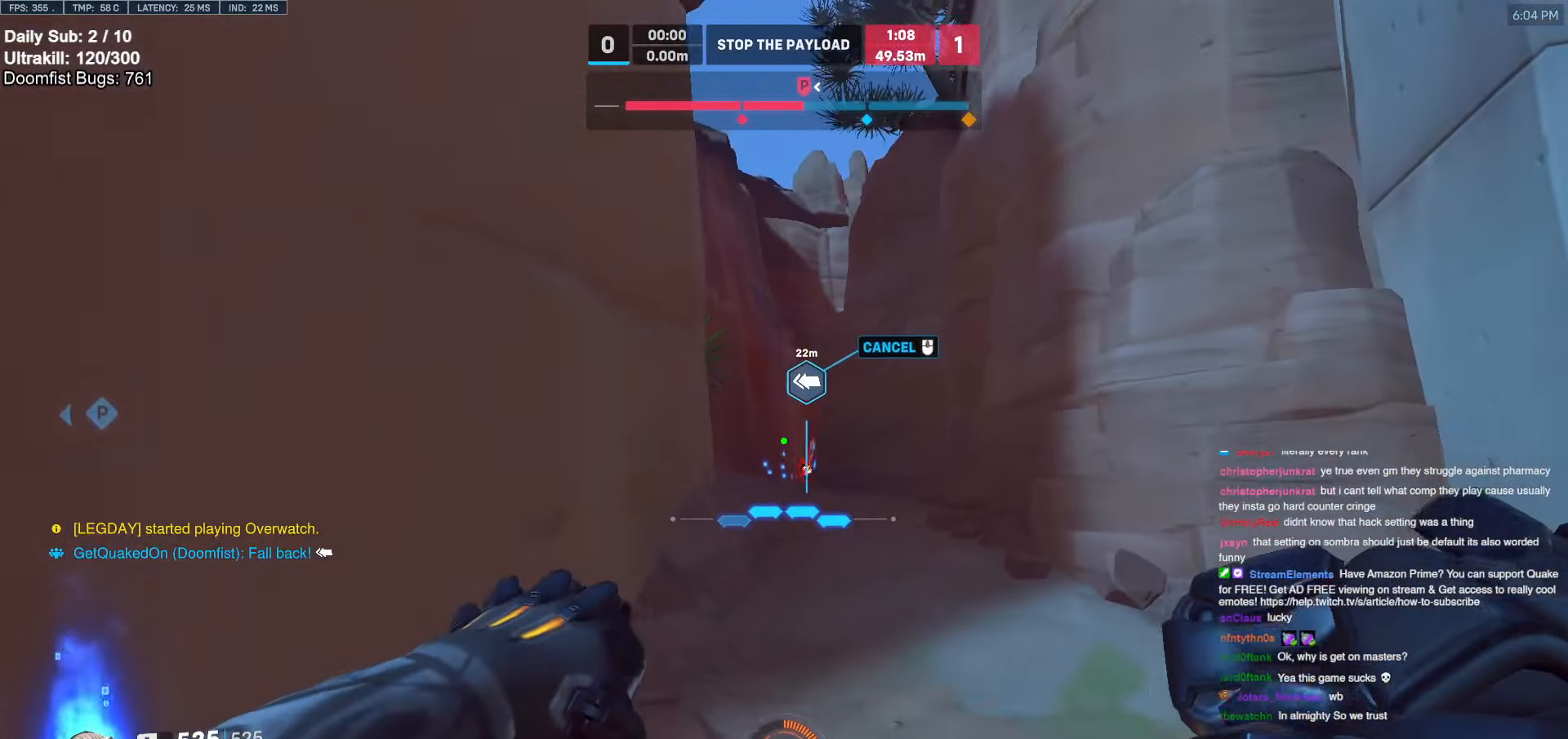
{"keys": ["w"], "mouse": [], "events": [[50, "s", "up"], [233, "w", "down"], [283, "a", "up"]]}
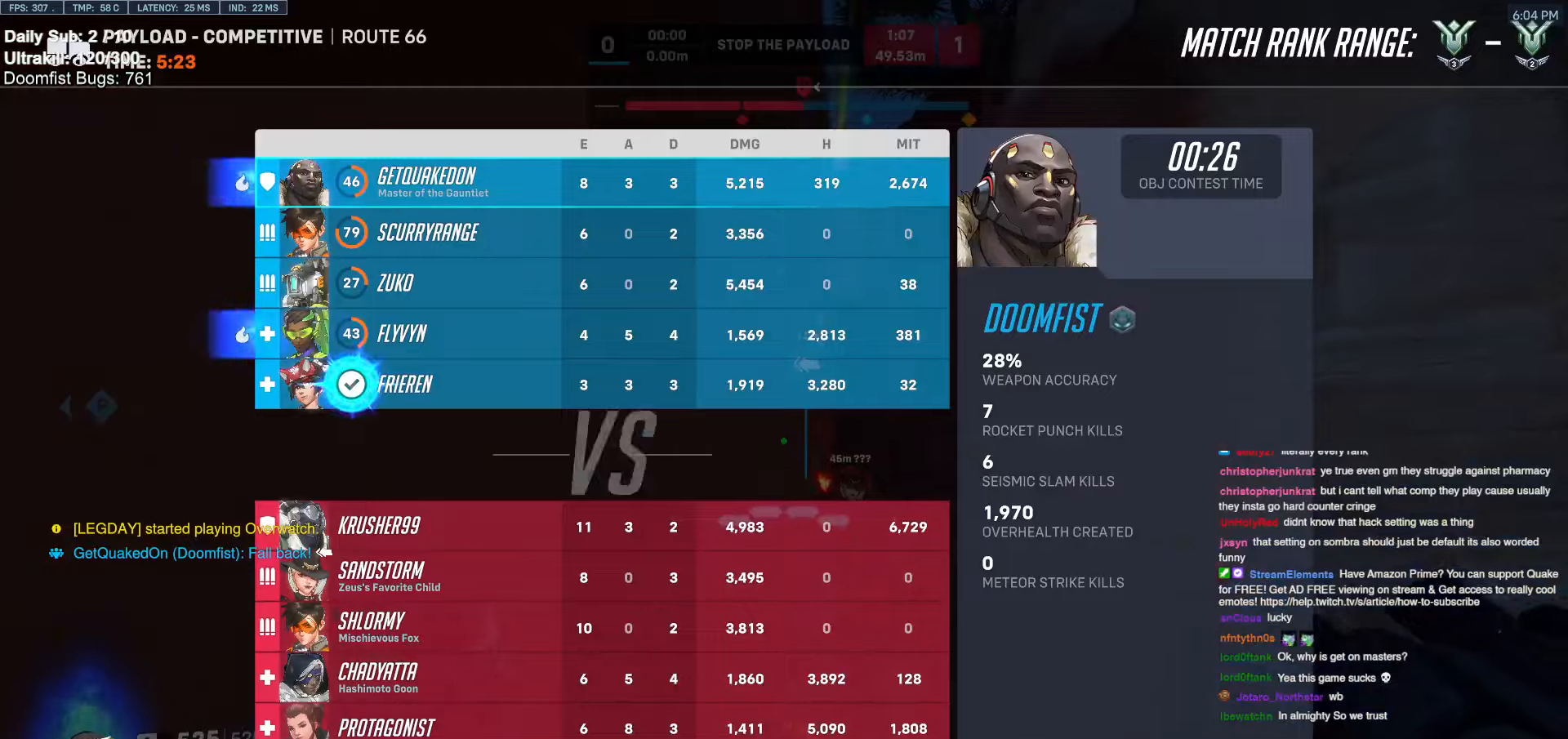
{"keys": ["a", "s"], "mouse": [], "events": [[16, "d", "down"], [16, "w", "up"], [250, "mouse_left", "down"], [333, "a", "down"], [333, "d", "up"], [383, "mouse_left", "up"], [483, "s", "down"]]}
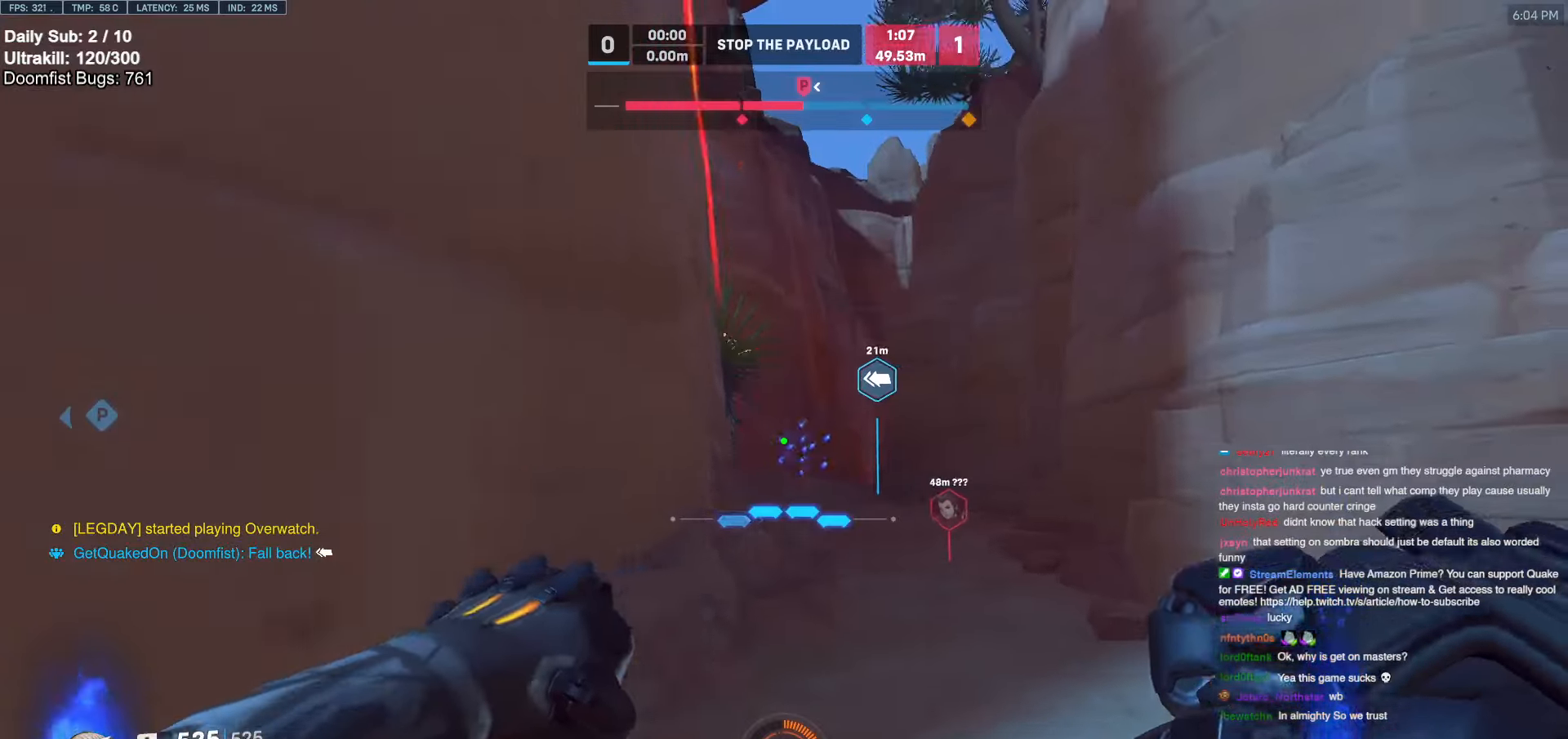
{"keys": ["d"], "mouse": [], "events": [[66, "mouse_left", "down"], [116, "s", "up"], [216, "mouse_left", "up"], [266, "a", "up"], [266, "d", "down"]]}